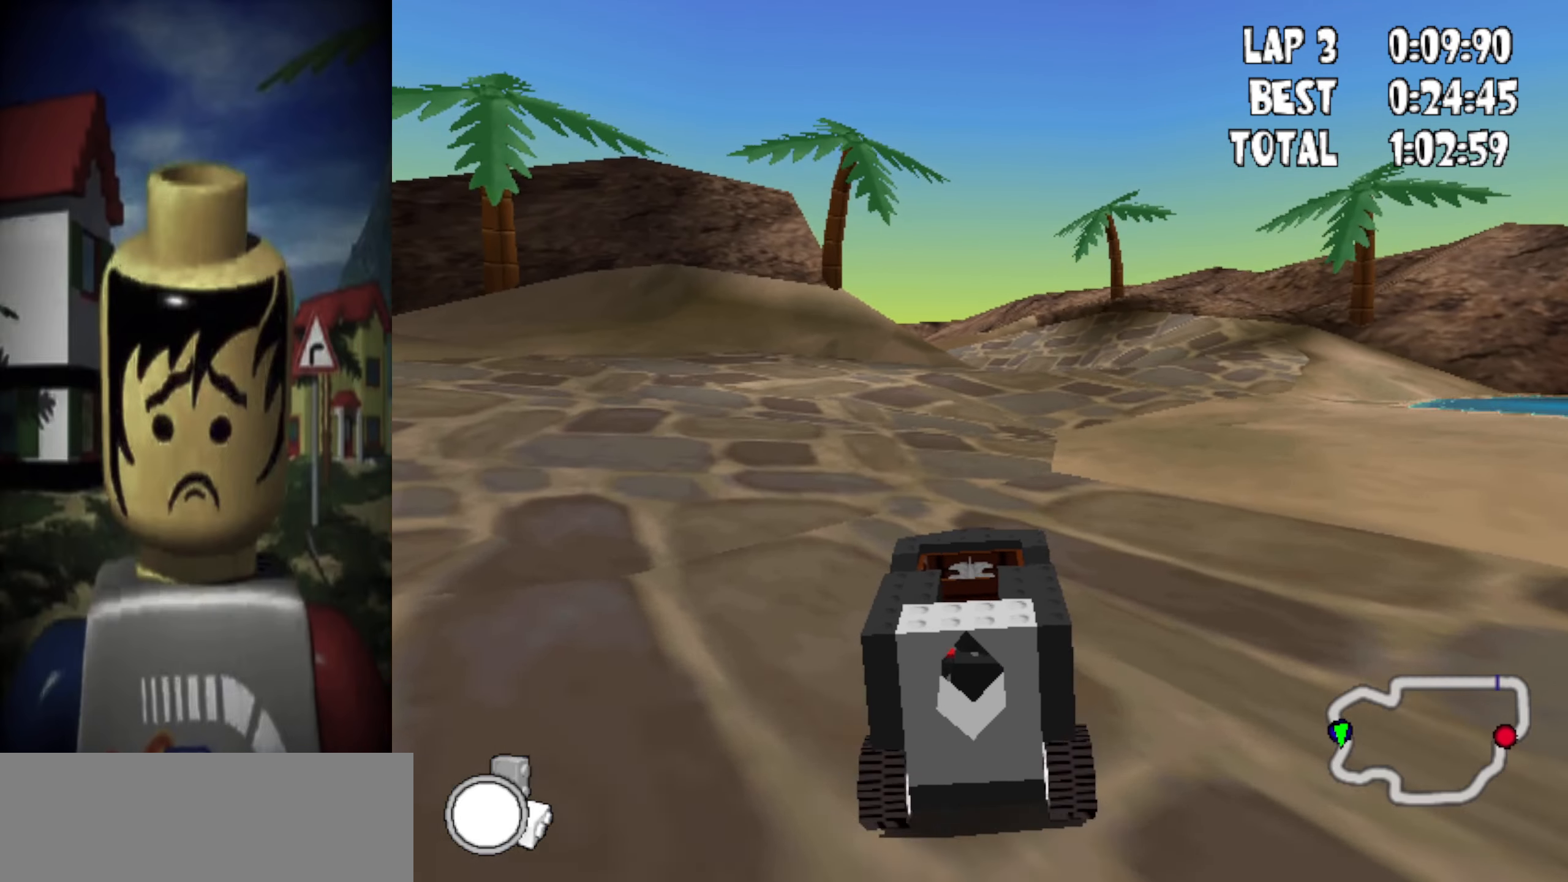
Gameplay with keyboard; each line is a JSON object with the keys held at the frame after it. "events" lists presses ("down") and releases ("up") of "backwards", "camera", "down", "escape", "item", "left", "map", "powerslide", "return", "right", "skip" and "up" between this image and that frame as [ms after this image, input, new state], when the widget could be followed in between. No other keys are recorded. Mouse input is not recorded. Key names are as the overlay labels them; some are game actions (e.g. jump) rather than physical keys.
{"keys": ["right", "up"], "events": [[66, "right", "down"], [200, "right", "up"], [450, "right", "down"]]}
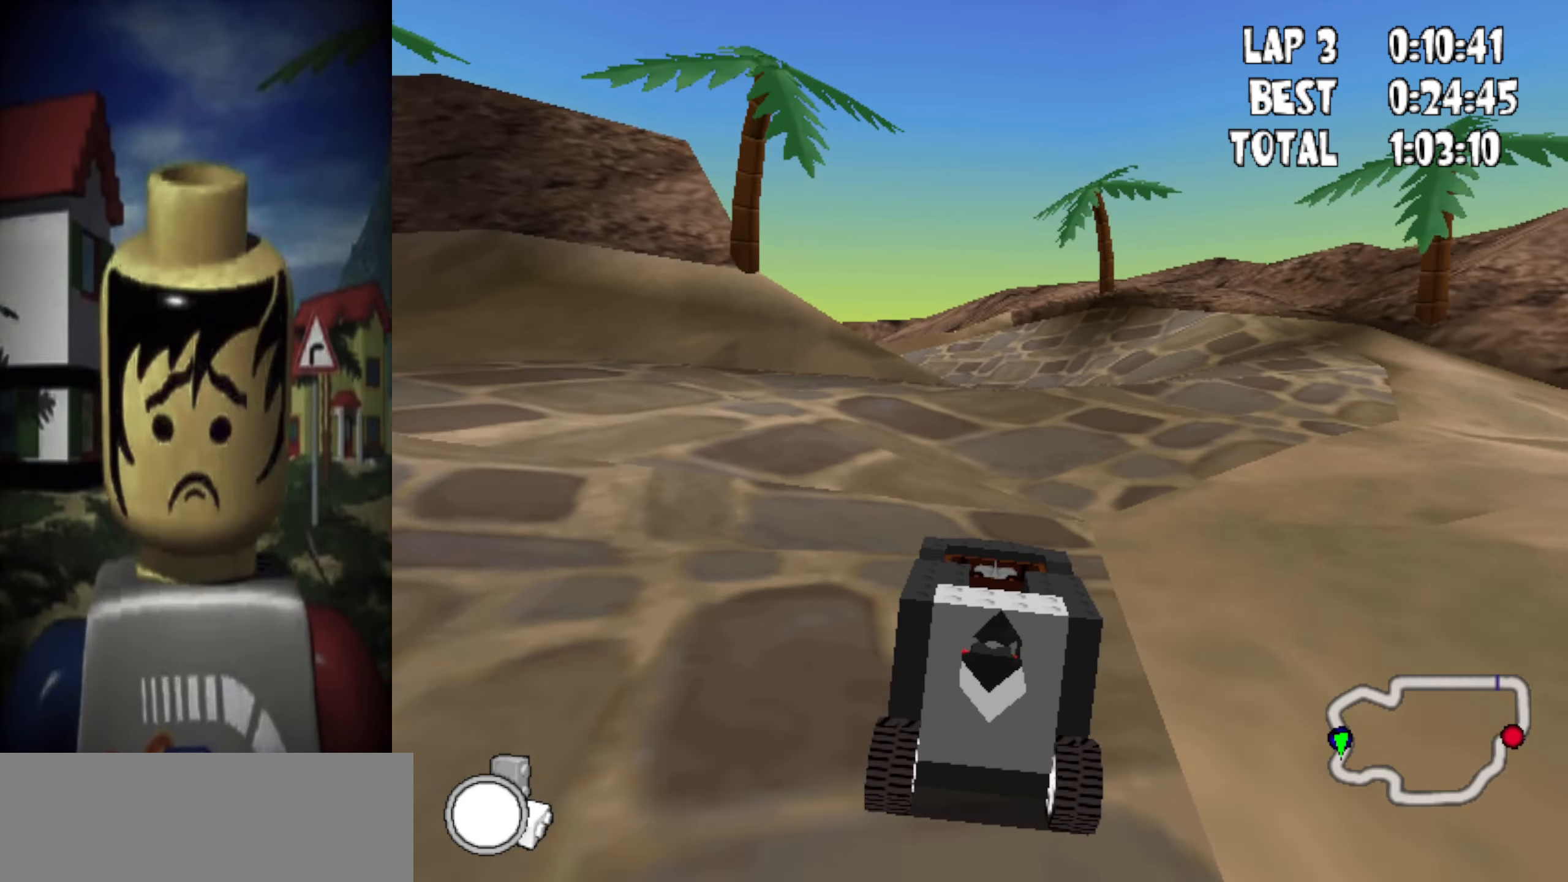
{"keys": ["up"], "events": [[33, "right", "up"], [316, "right", "down"], [366, "right", "up"]]}
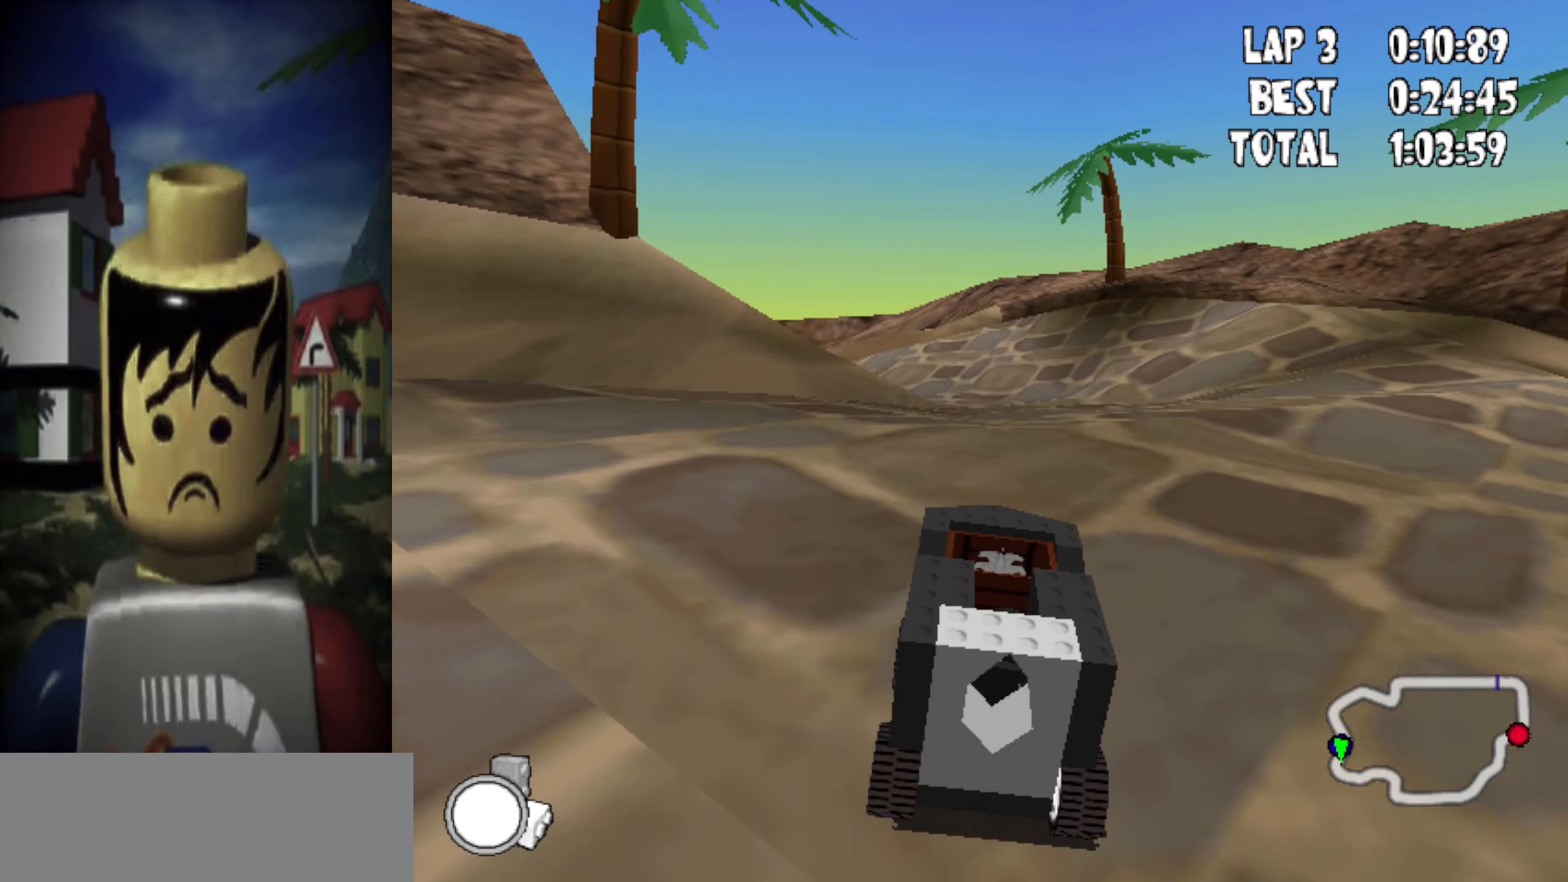
{"keys": ["up"], "events": []}
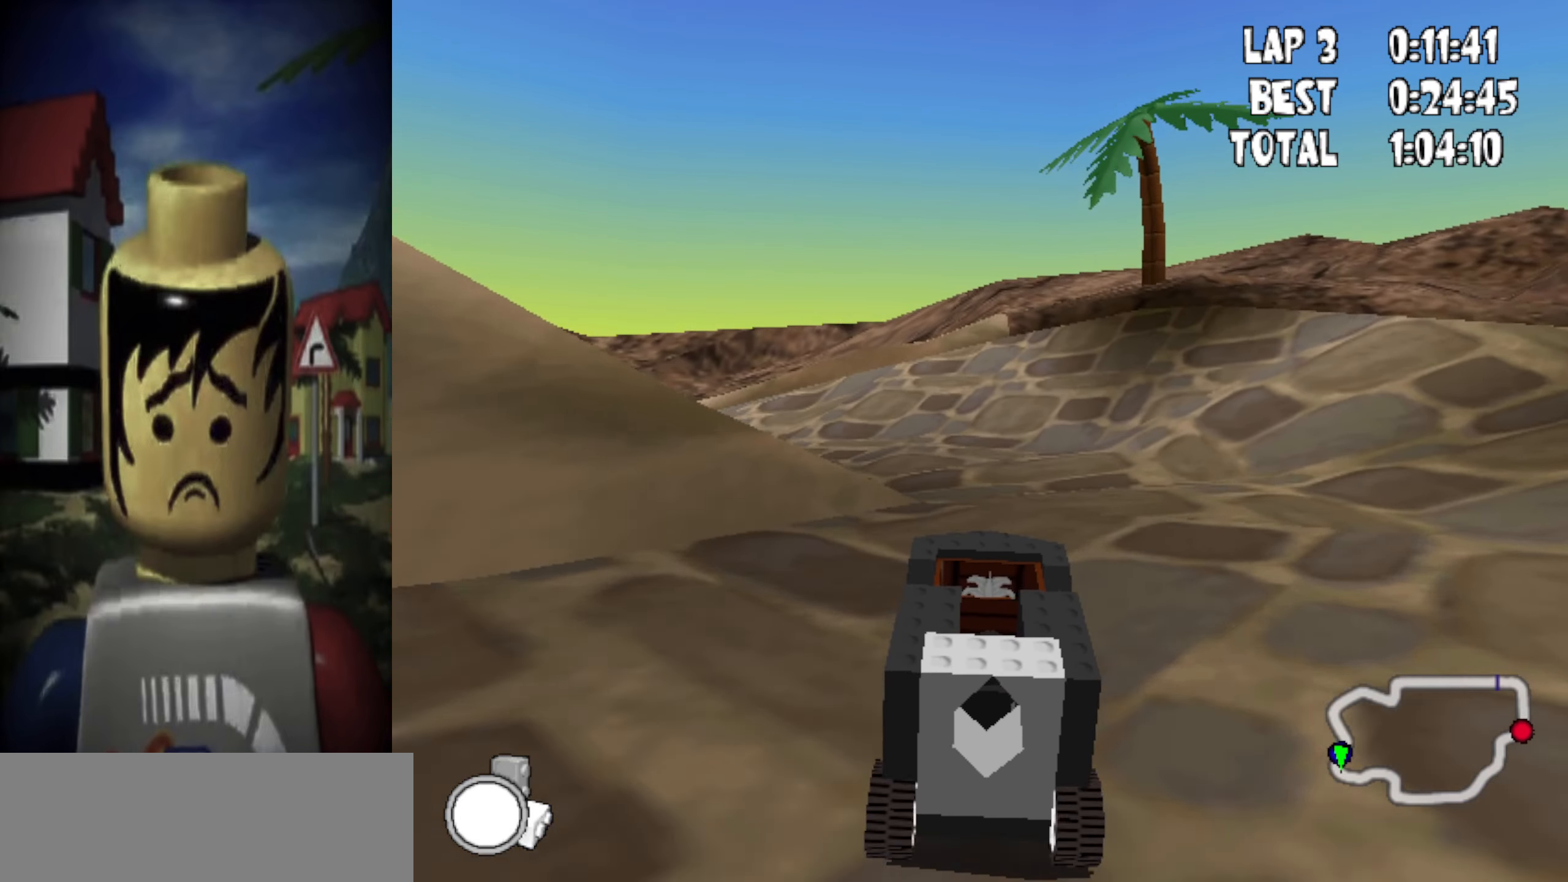
{"keys": ["left", "powerslide", "up"], "events": [[450, "left", "down"], [483, "powerslide", "down"]]}
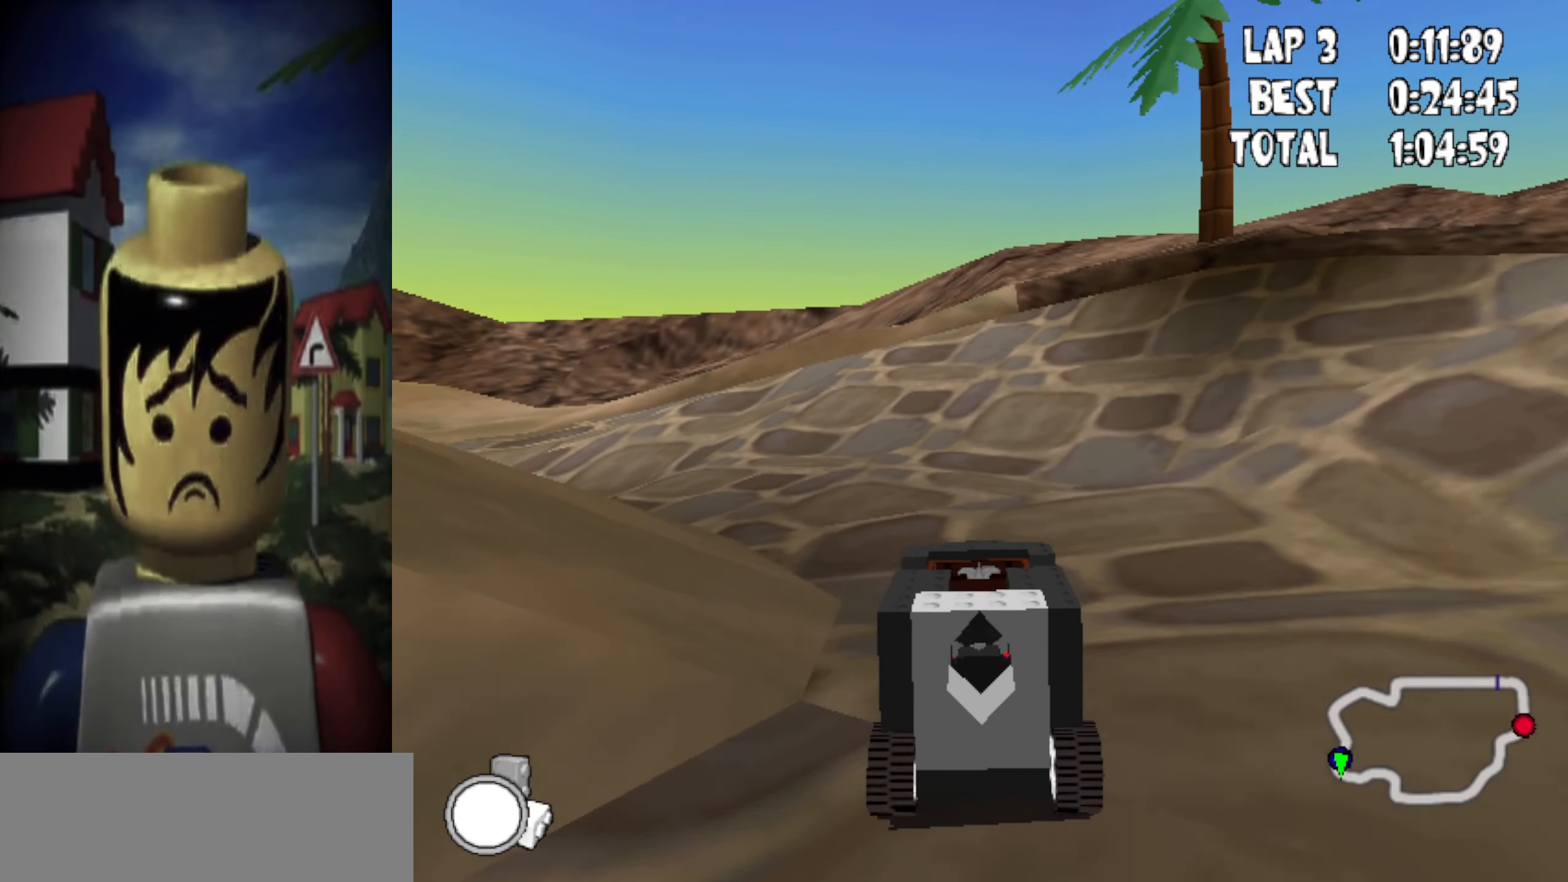
{"keys": ["left", "powerslide", "up"], "events": [[133, "left", "up"], [133, "powerslide", "up"], [216, "left", "down"], [416, "powerslide", "down"]]}
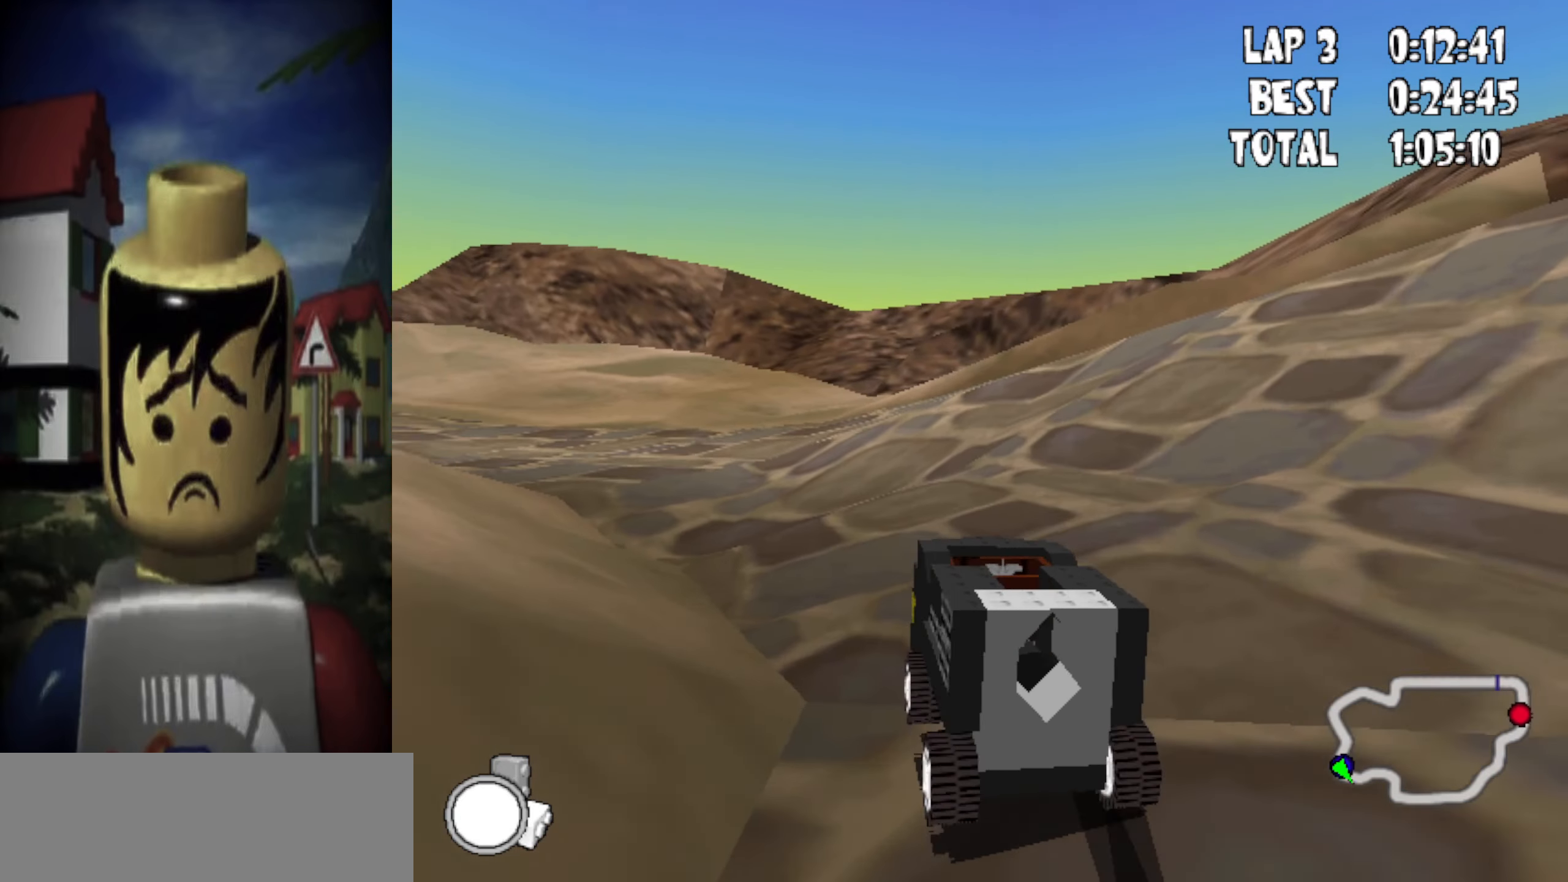
{"keys": ["left", "up"], "events": [[150, "powerslide", "up"], [183, "left", "up"], [283, "left", "down"]]}
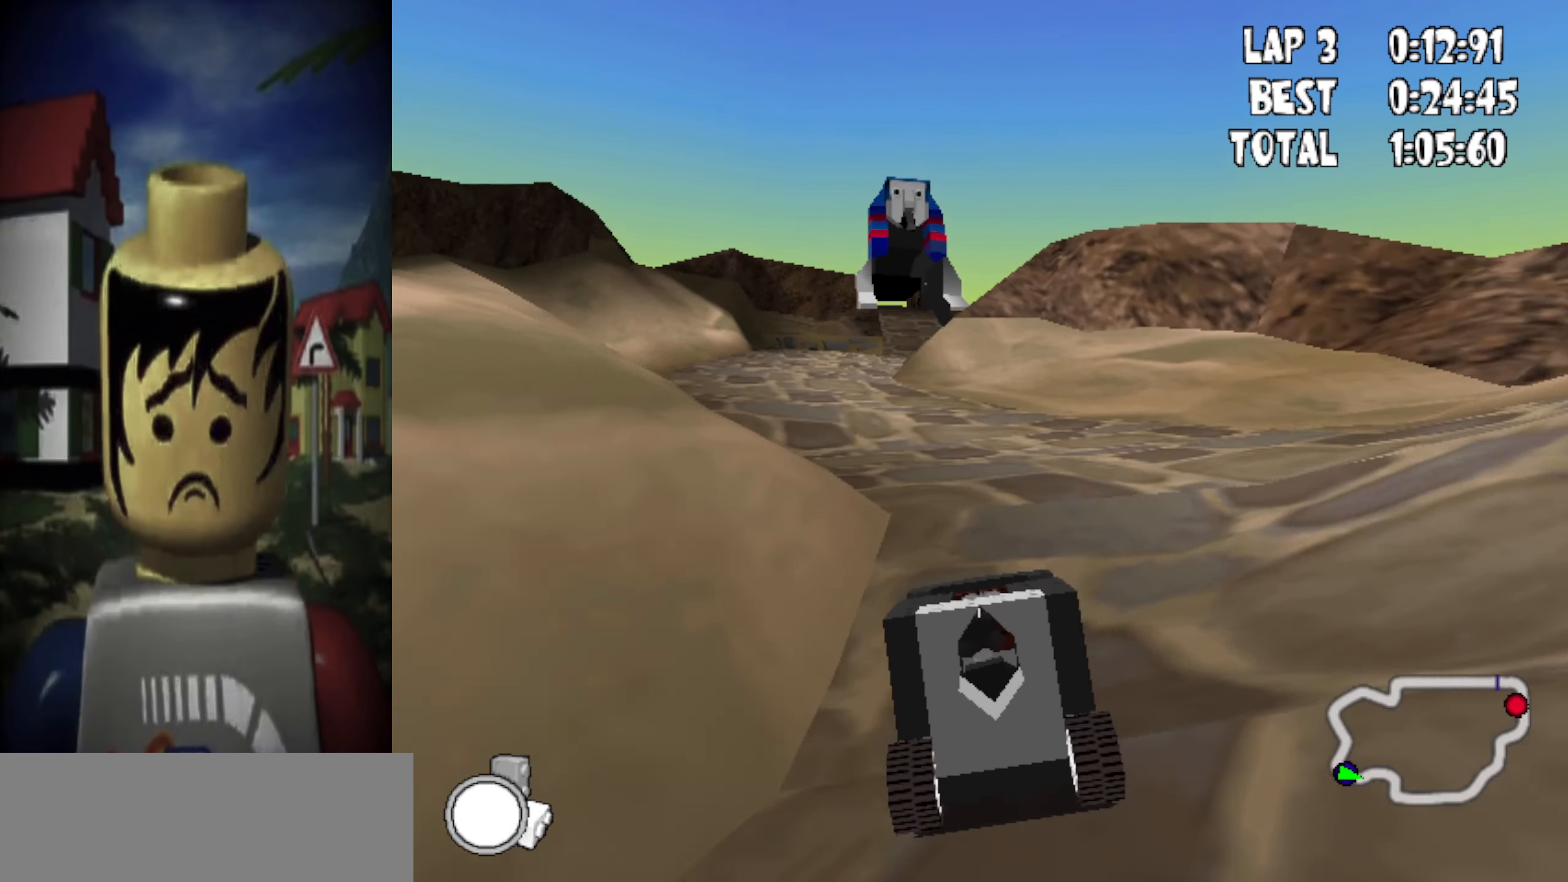
{"keys": ["left", "up"], "events": [[66, "left", "up"], [200, "left", "down"], [300, "left", "up"], [400, "left", "down"]]}
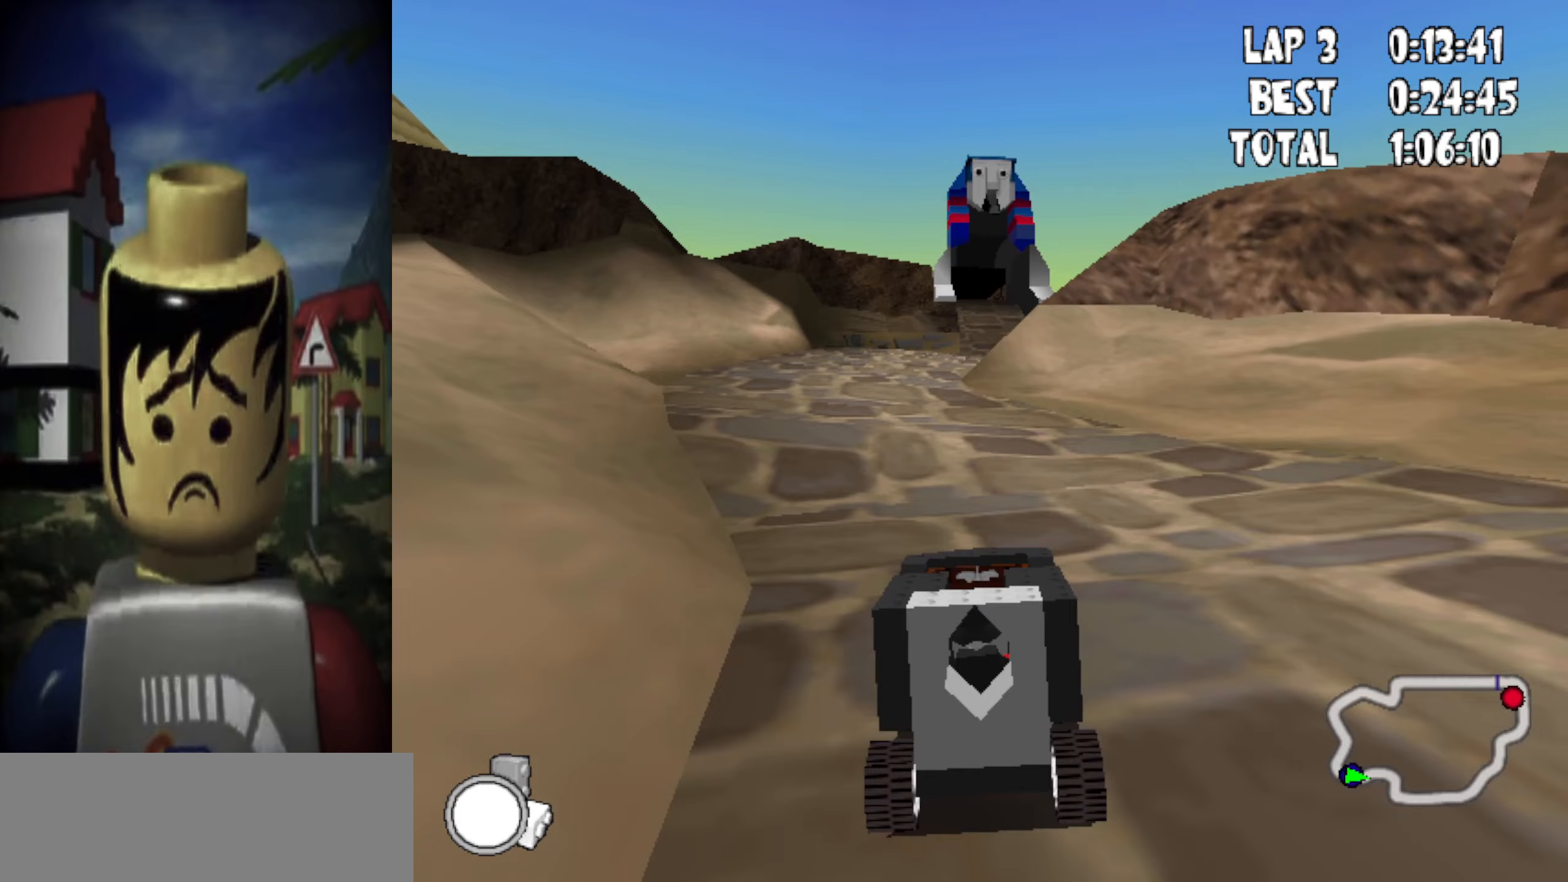
{"keys": ["up"], "events": [[83, "left", "up"], [217, "left", "down"], [367, "left", "up"]]}
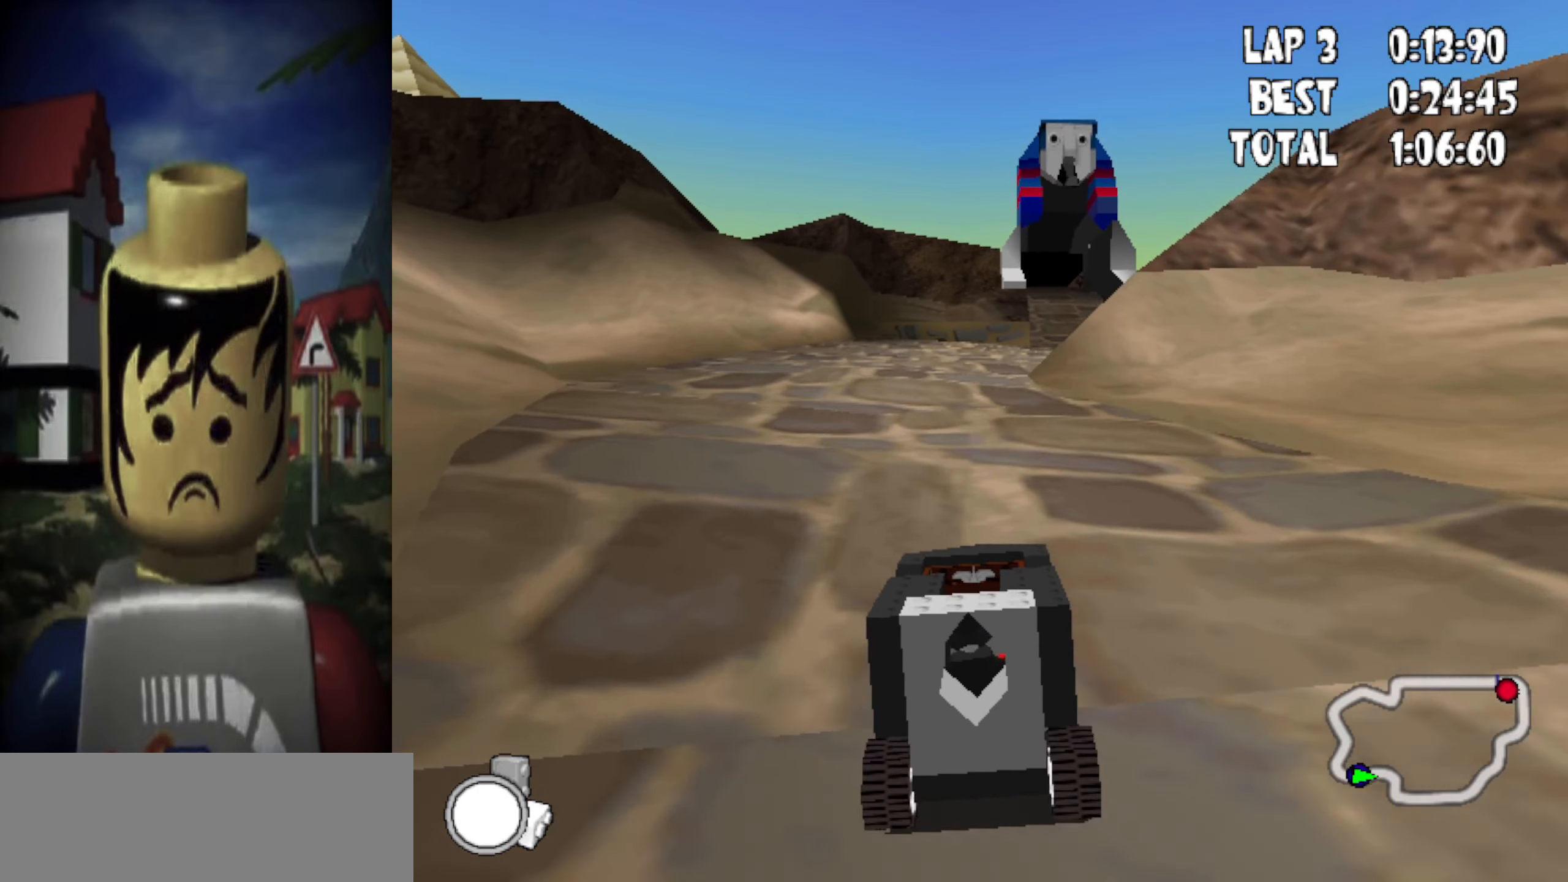
{"keys": ["up"], "events": [[383, "right", "down"], [417, "right", "up"]]}
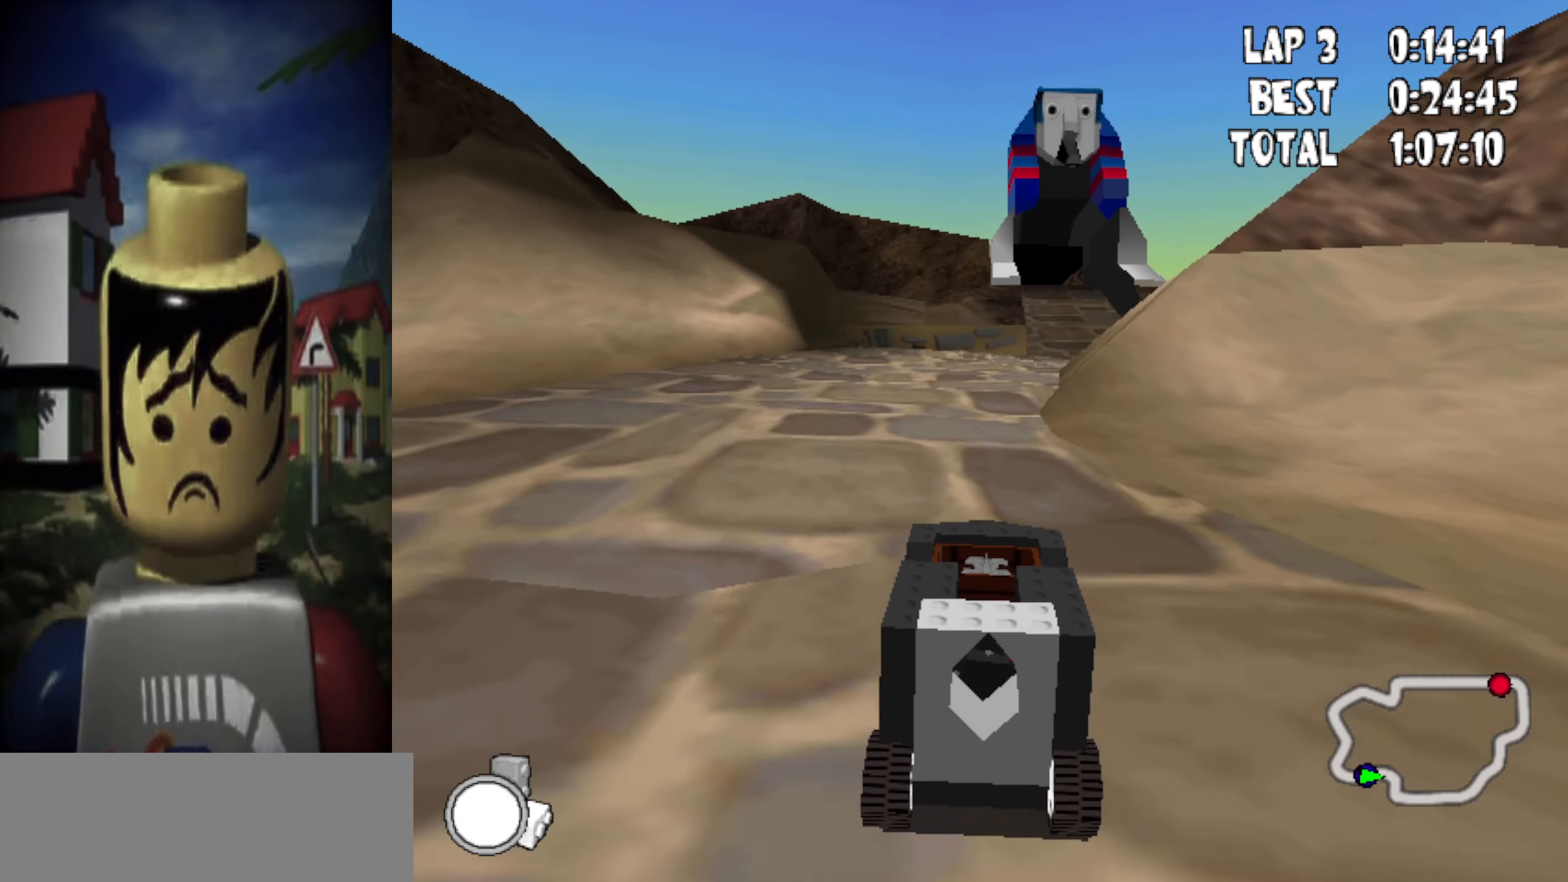
{"keys": ["right", "up"], "events": [[167, "right", "down"], [250, "right", "up"], [400, "right", "down"]]}
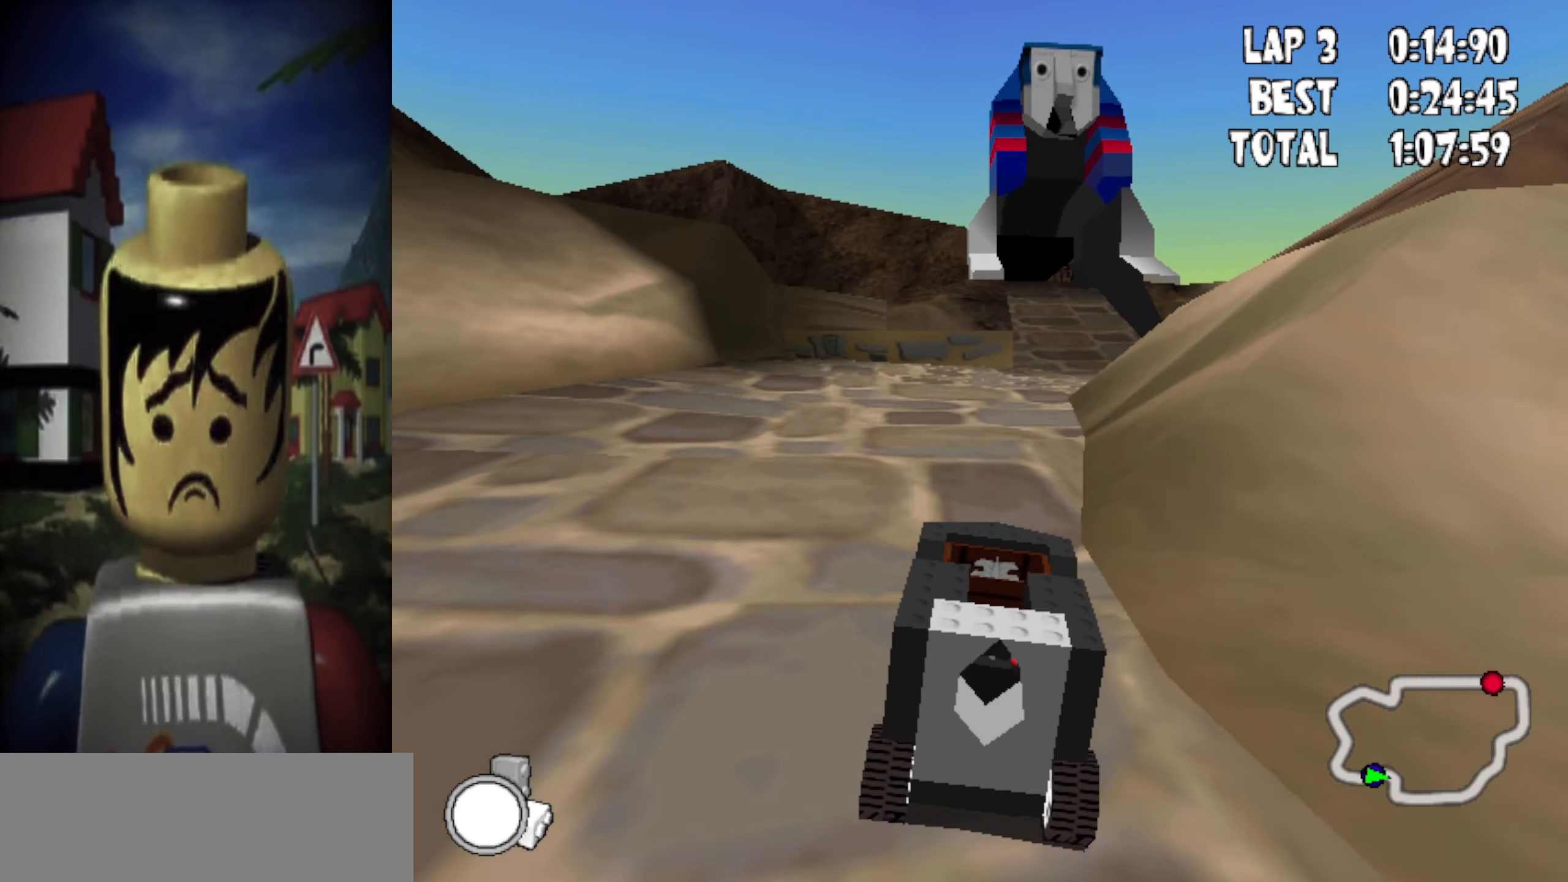
{"keys": ["right", "up"], "events": [[33, "right", "up"], [133, "right", "down"], [317, "right", "up"], [417, "right", "down"]]}
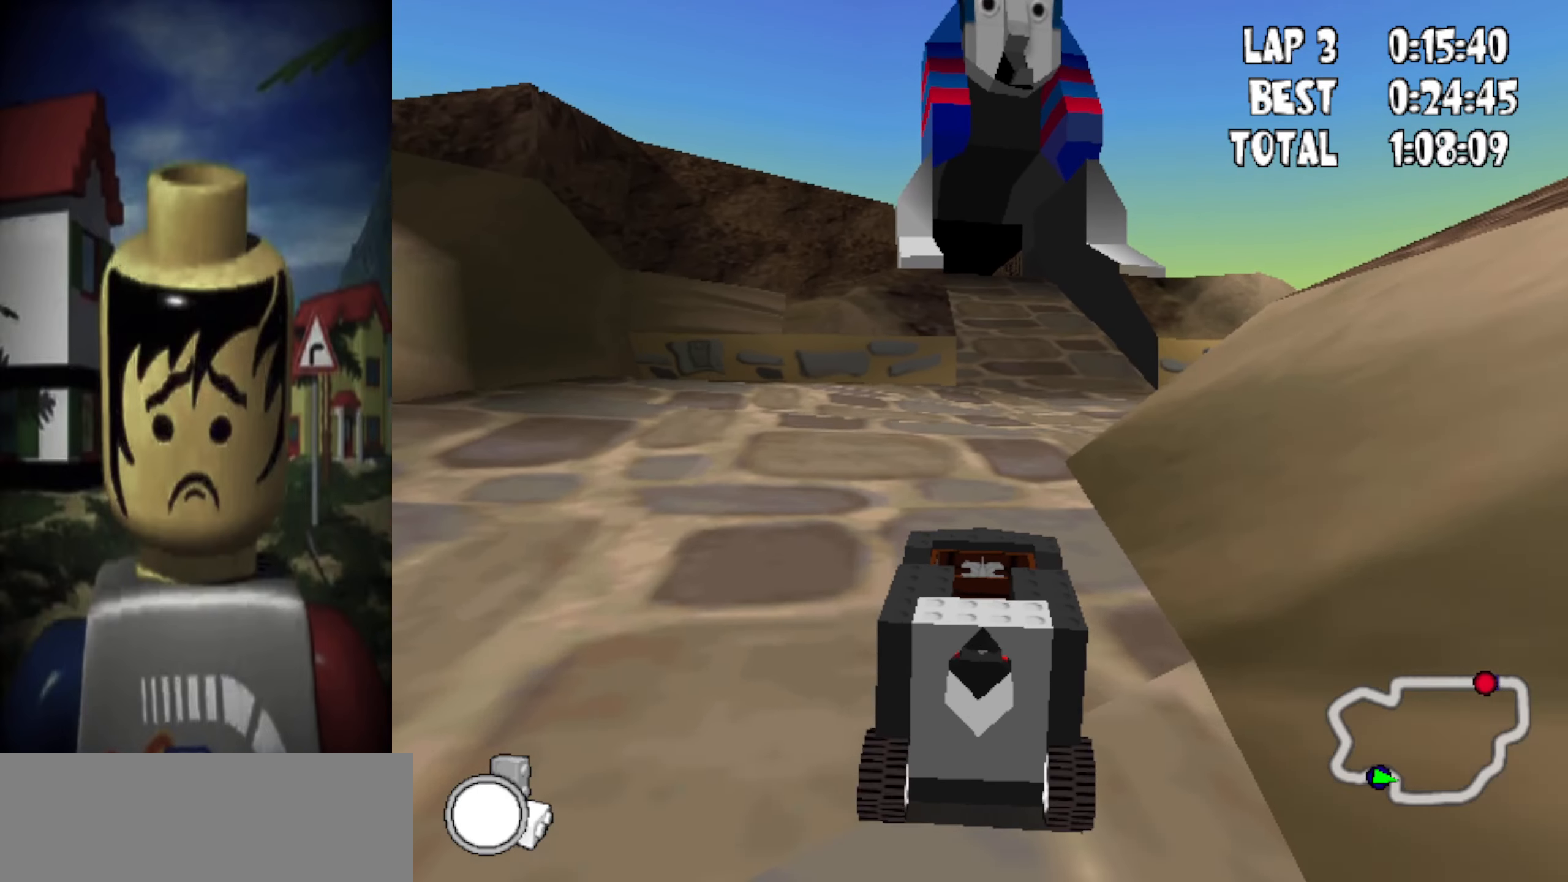
{"keys": ["up"], "events": [[50, "right", "up"], [200, "right", "down"], [283, "right", "up"], [383, "right", "down"], [467, "right", "up"]]}
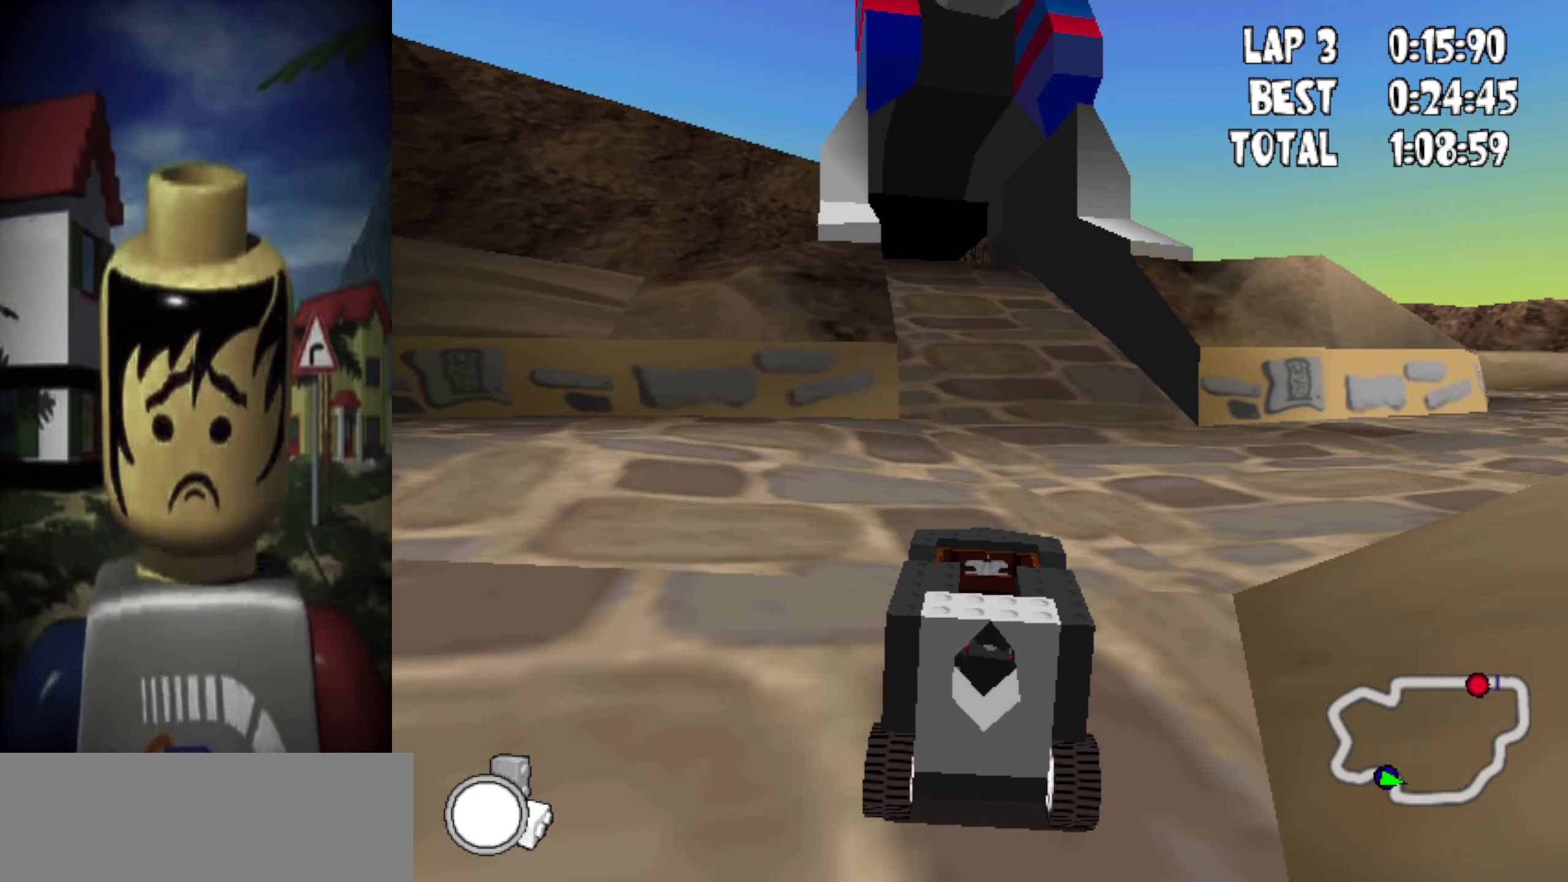
{"keys": ["up"], "events": []}
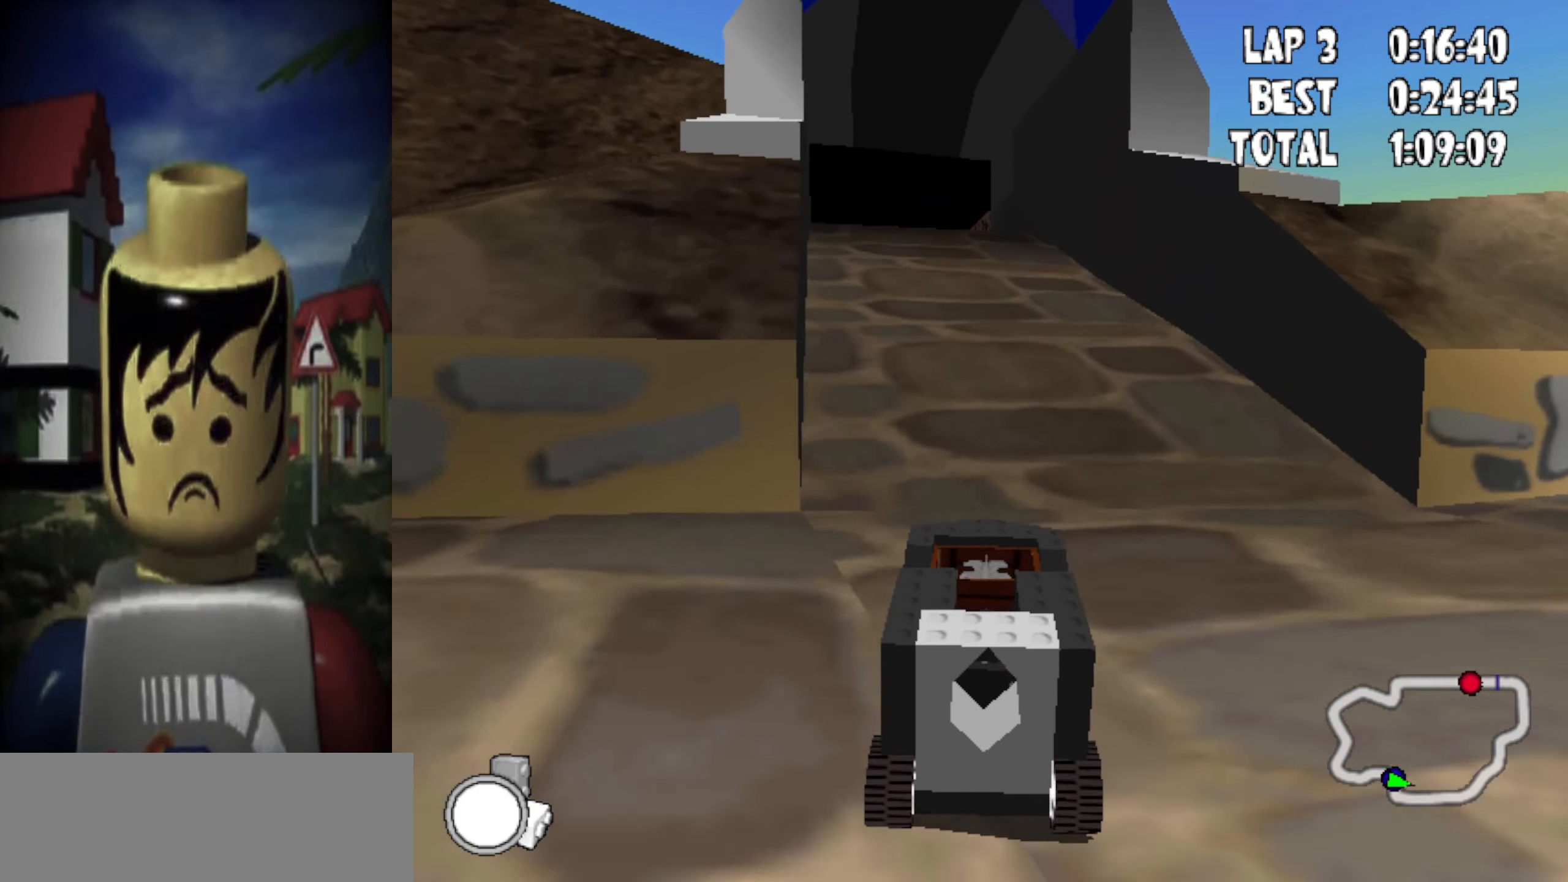
{"keys": ["up"], "events": []}
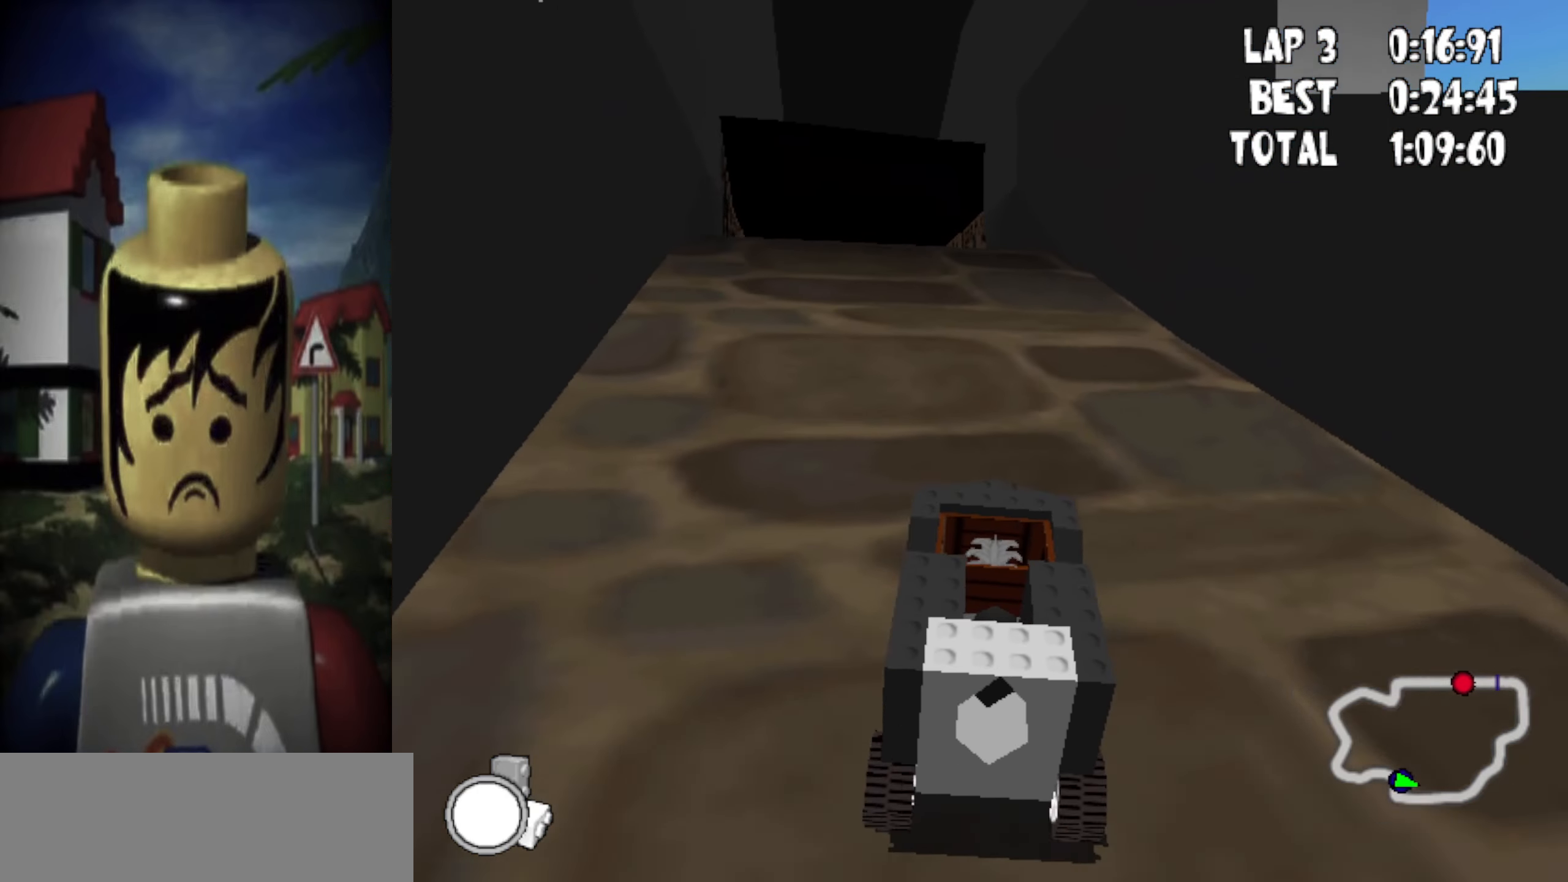
{"keys": ["up"], "events": []}
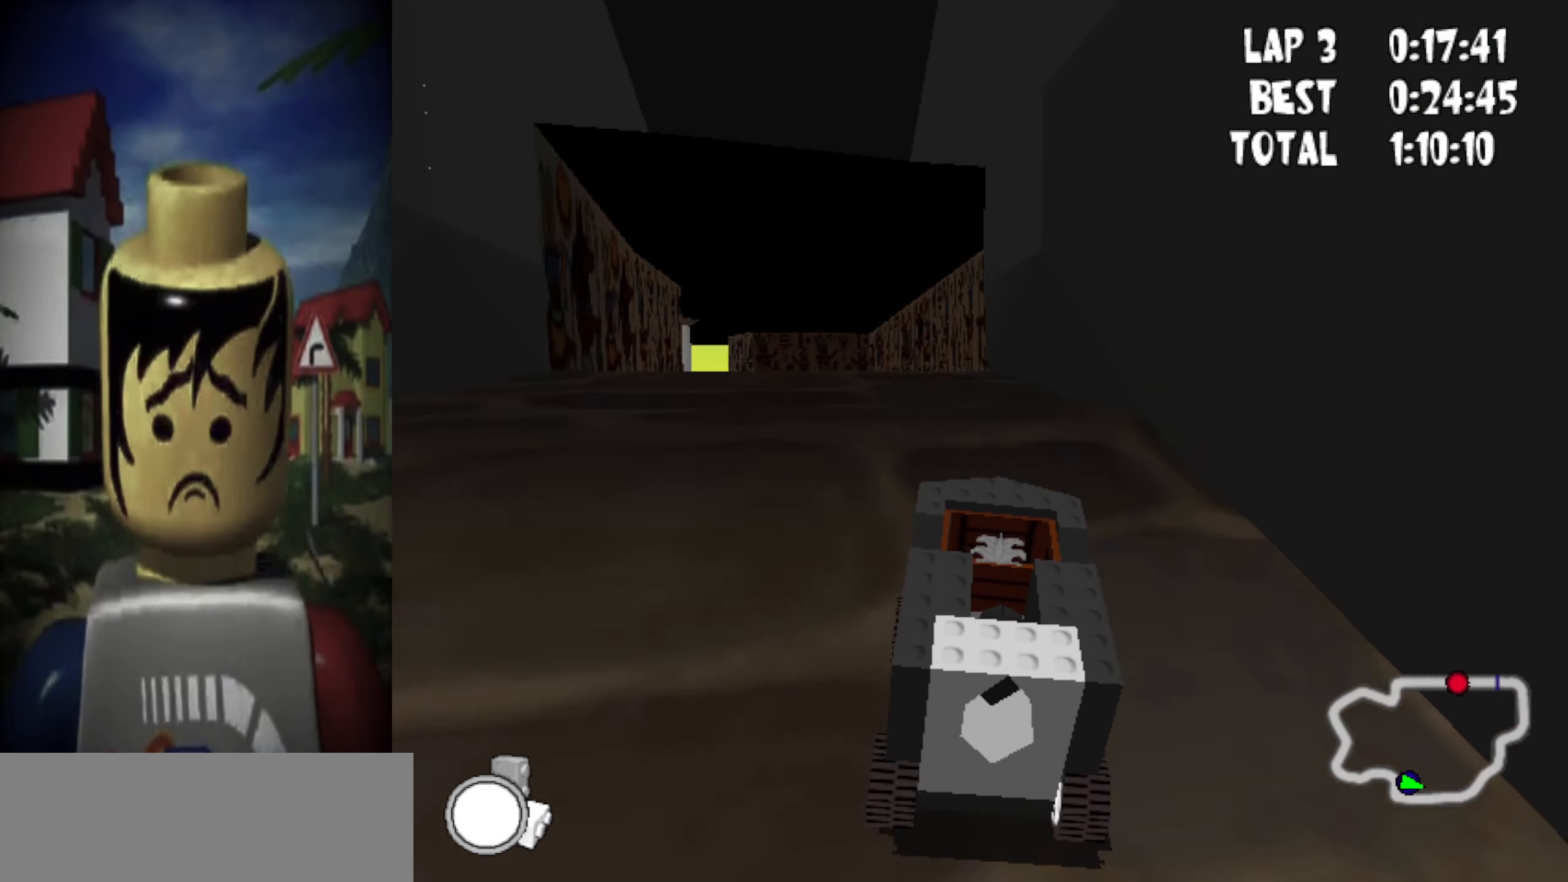
{"keys": ["left", "up"], "events": [[117, "left", "down"], [167, "powerslide", "down"], [300, "left", "up"], [300, "powerslide", "up"], [400, "left", "down"]]}
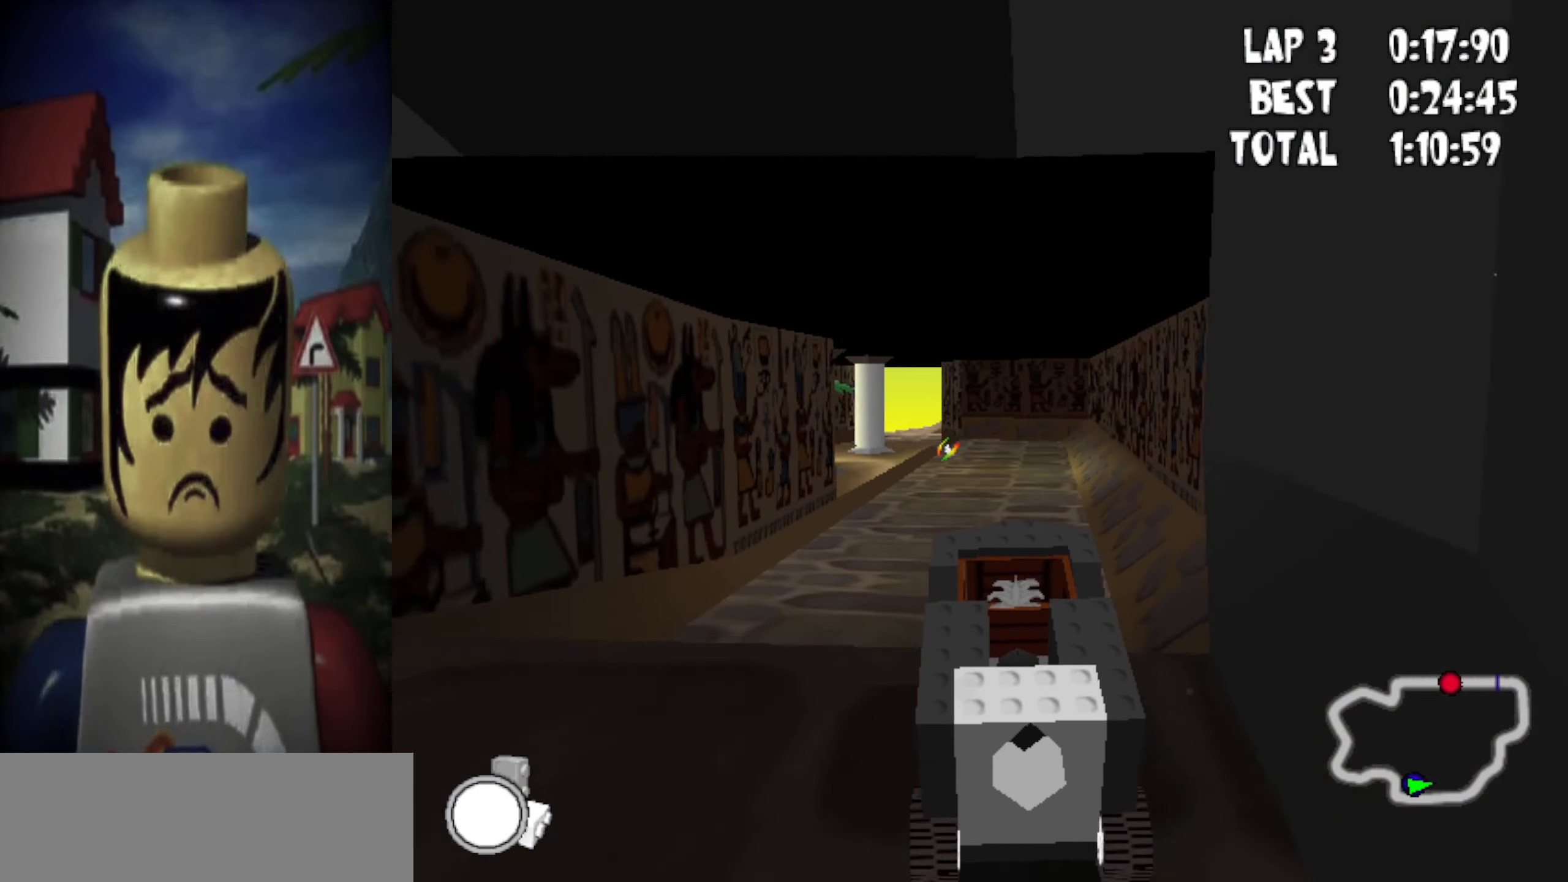
{"keys": ["up"], "events": [[217, "left", "up"]]}
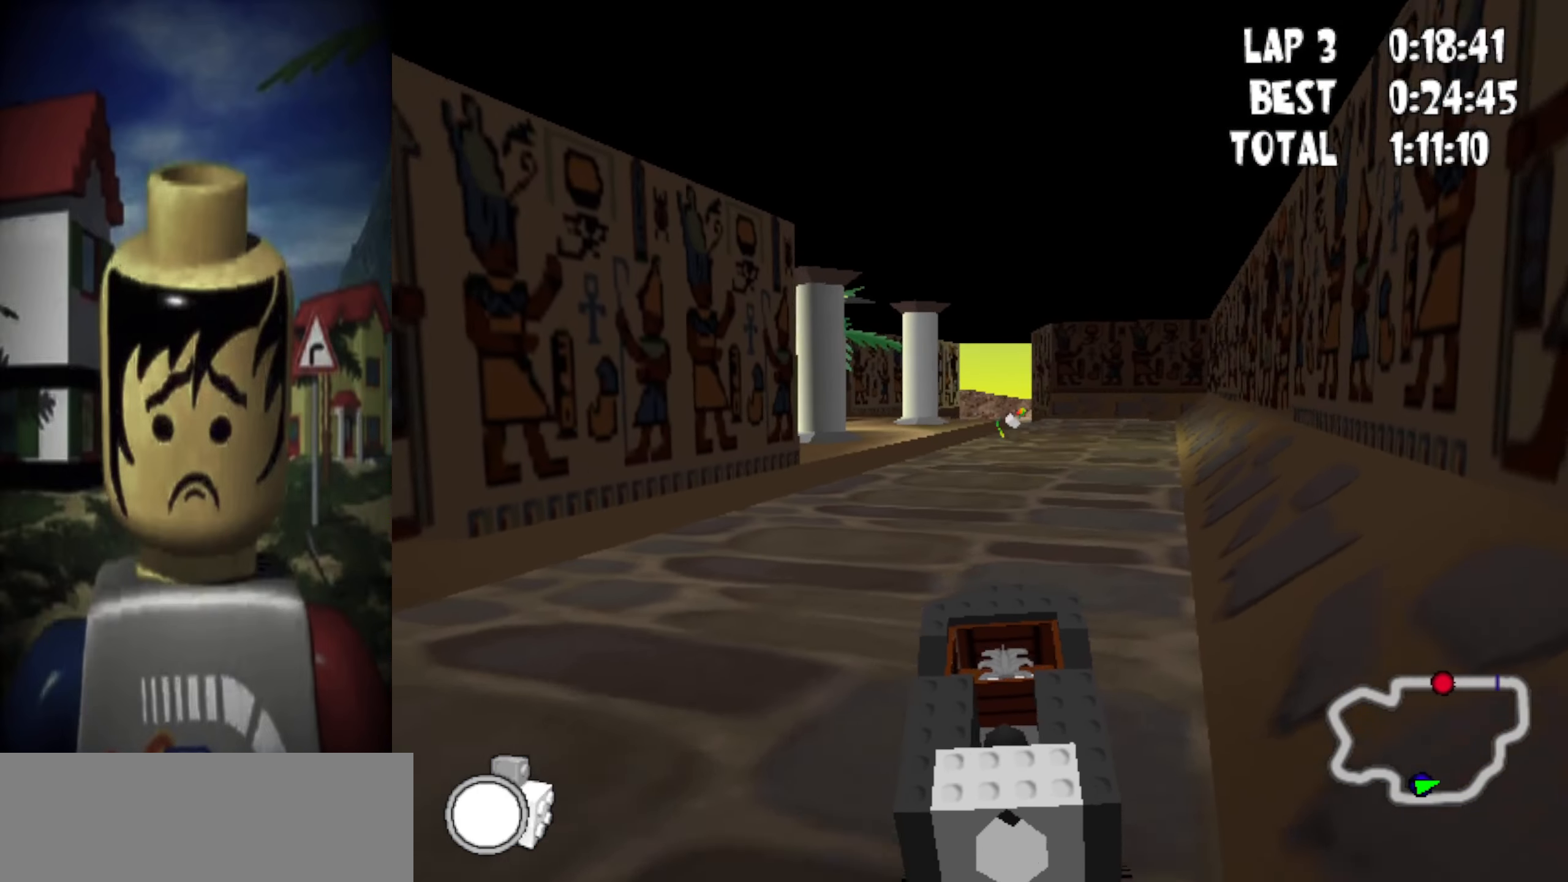
{"keys": ["up"], "events": []}
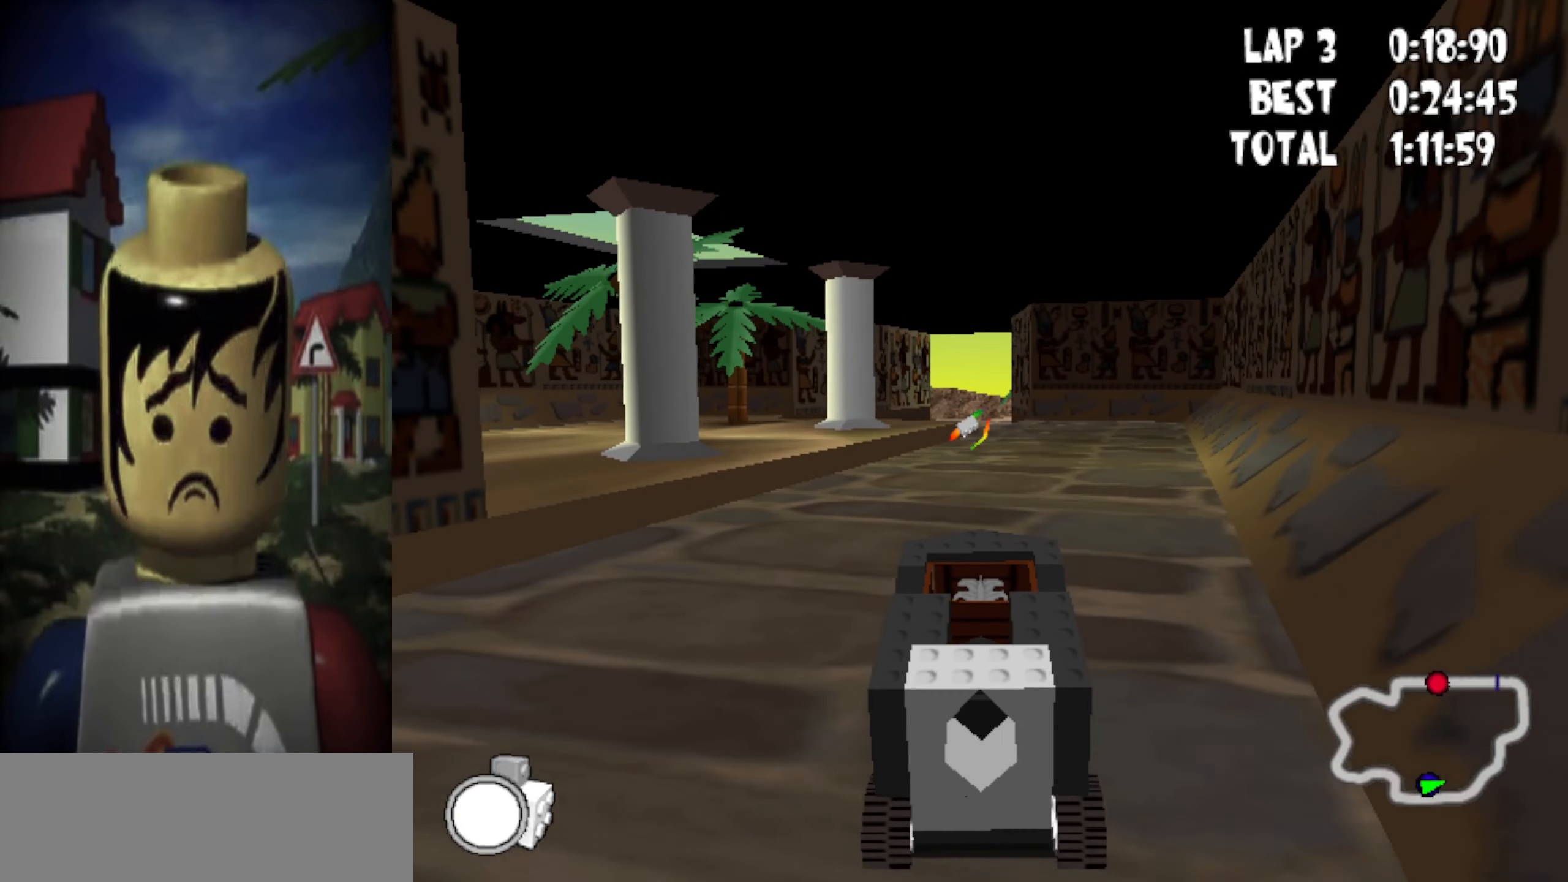
{"keys": ["left", "up"], "events": [[17, "right", "down"], [117, "right", "up"], [434, "left", "down"]]}
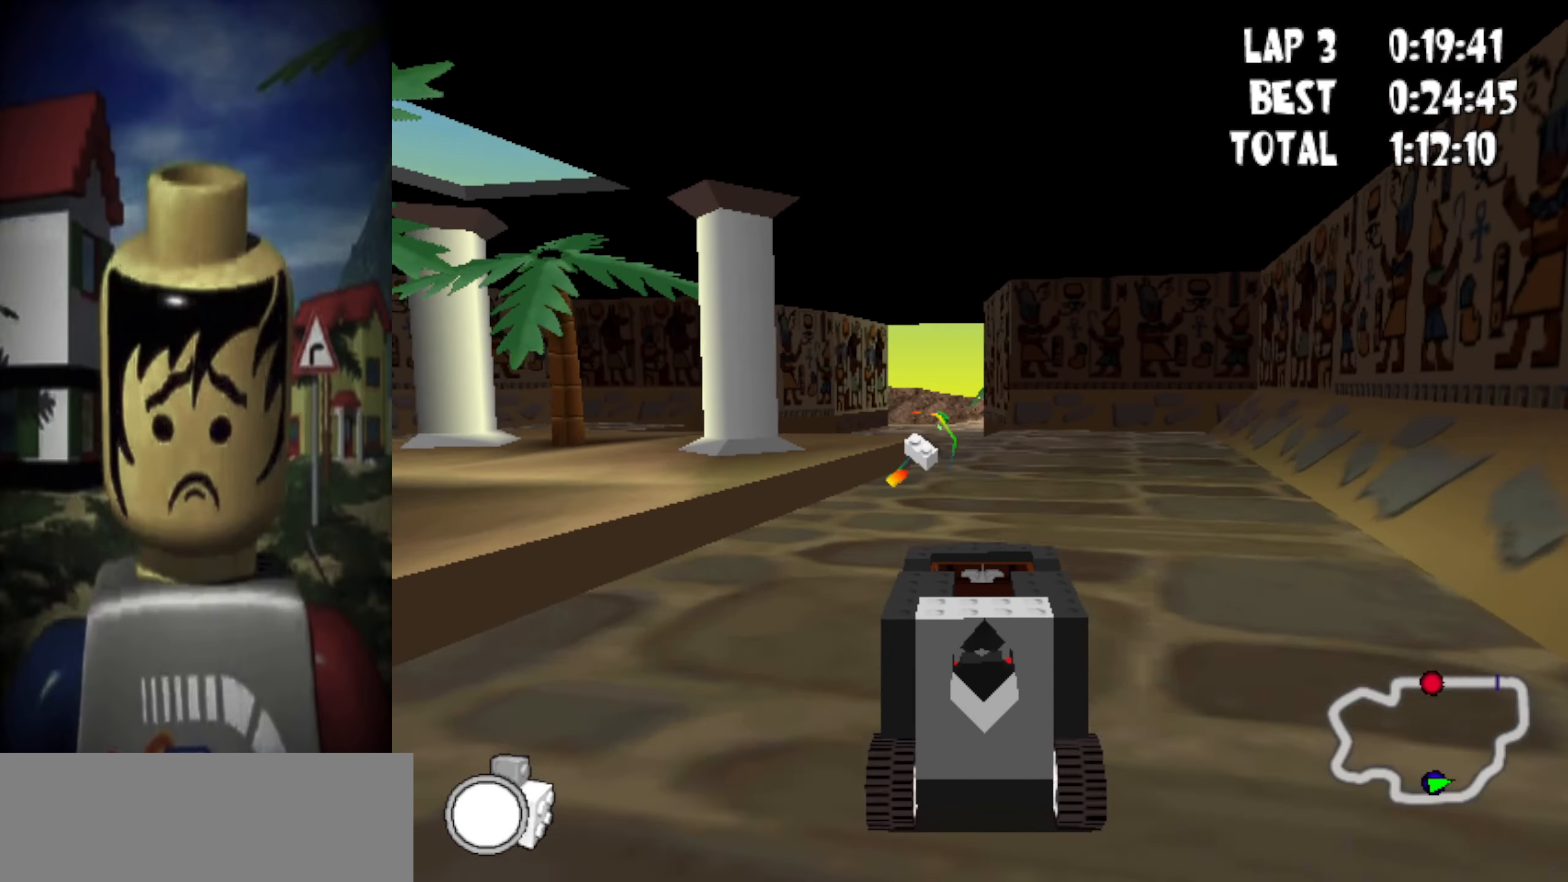
{"keys": ["up"], "events": [[84, "left", "up"], [267, "left", "down"], [367, "left", "up"]]}
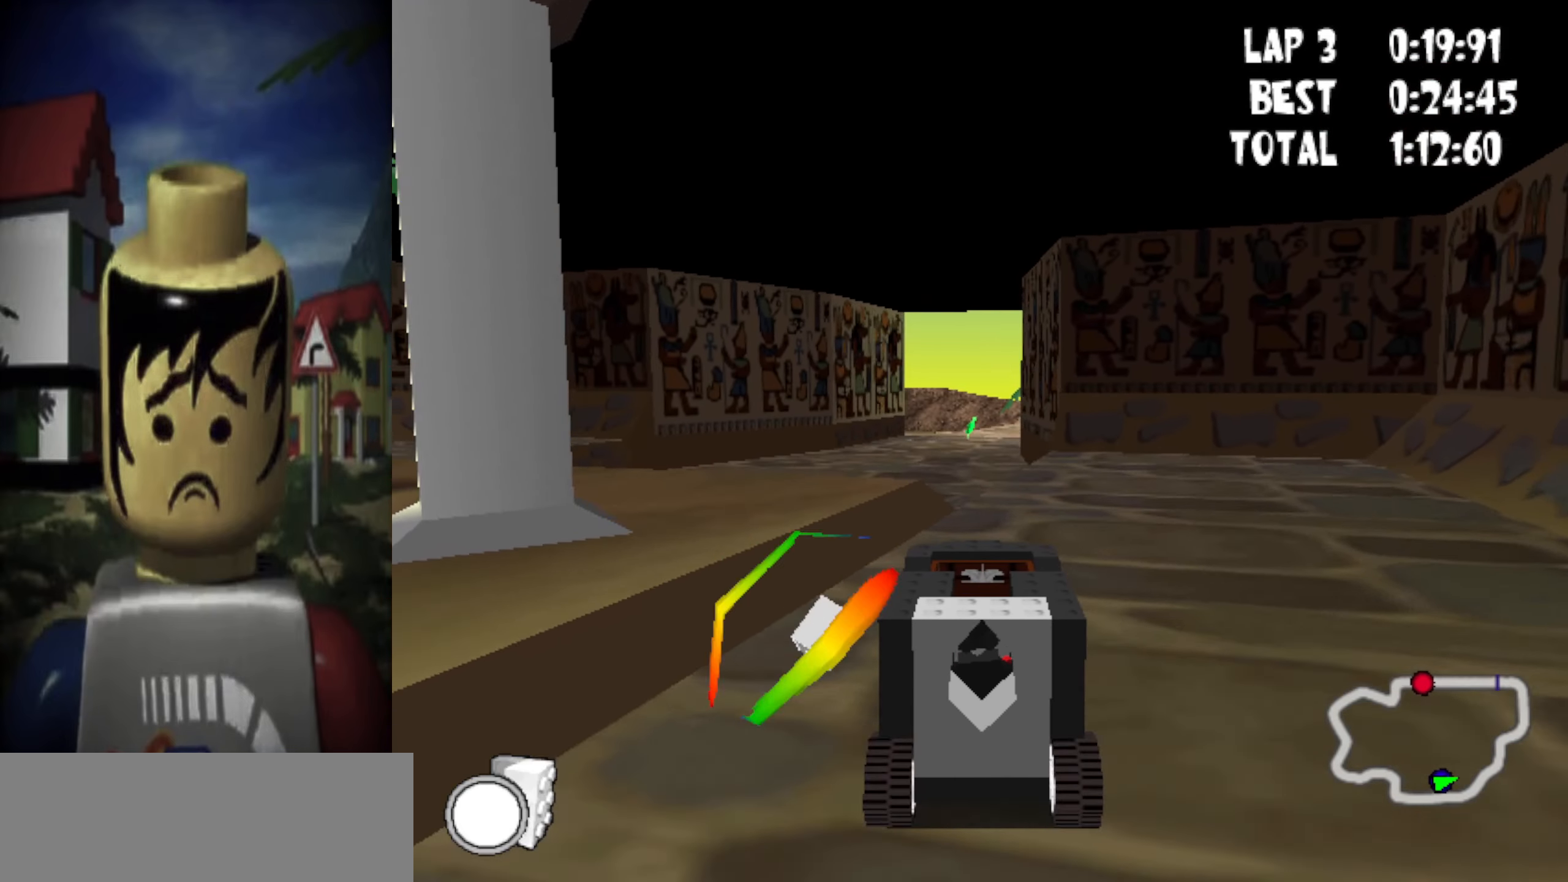
{"keys": ["up"], "events": [[50, "left", "down"], [234, "left", "up"]]}
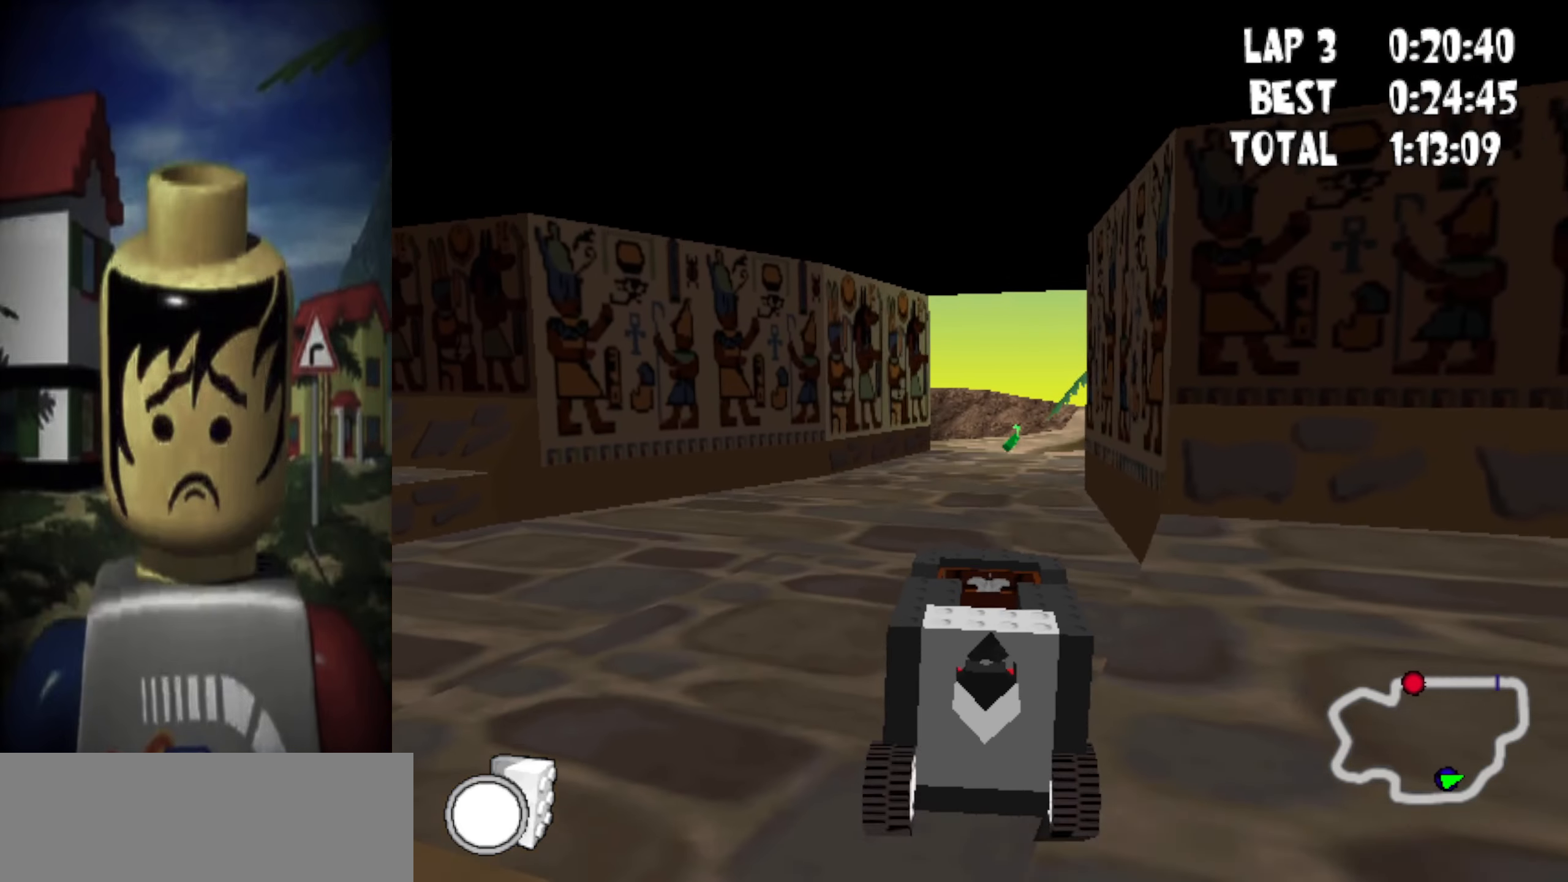
{"keys": ["up"], "events": [[300, "right", "down"], [484, "right", "up"]]}
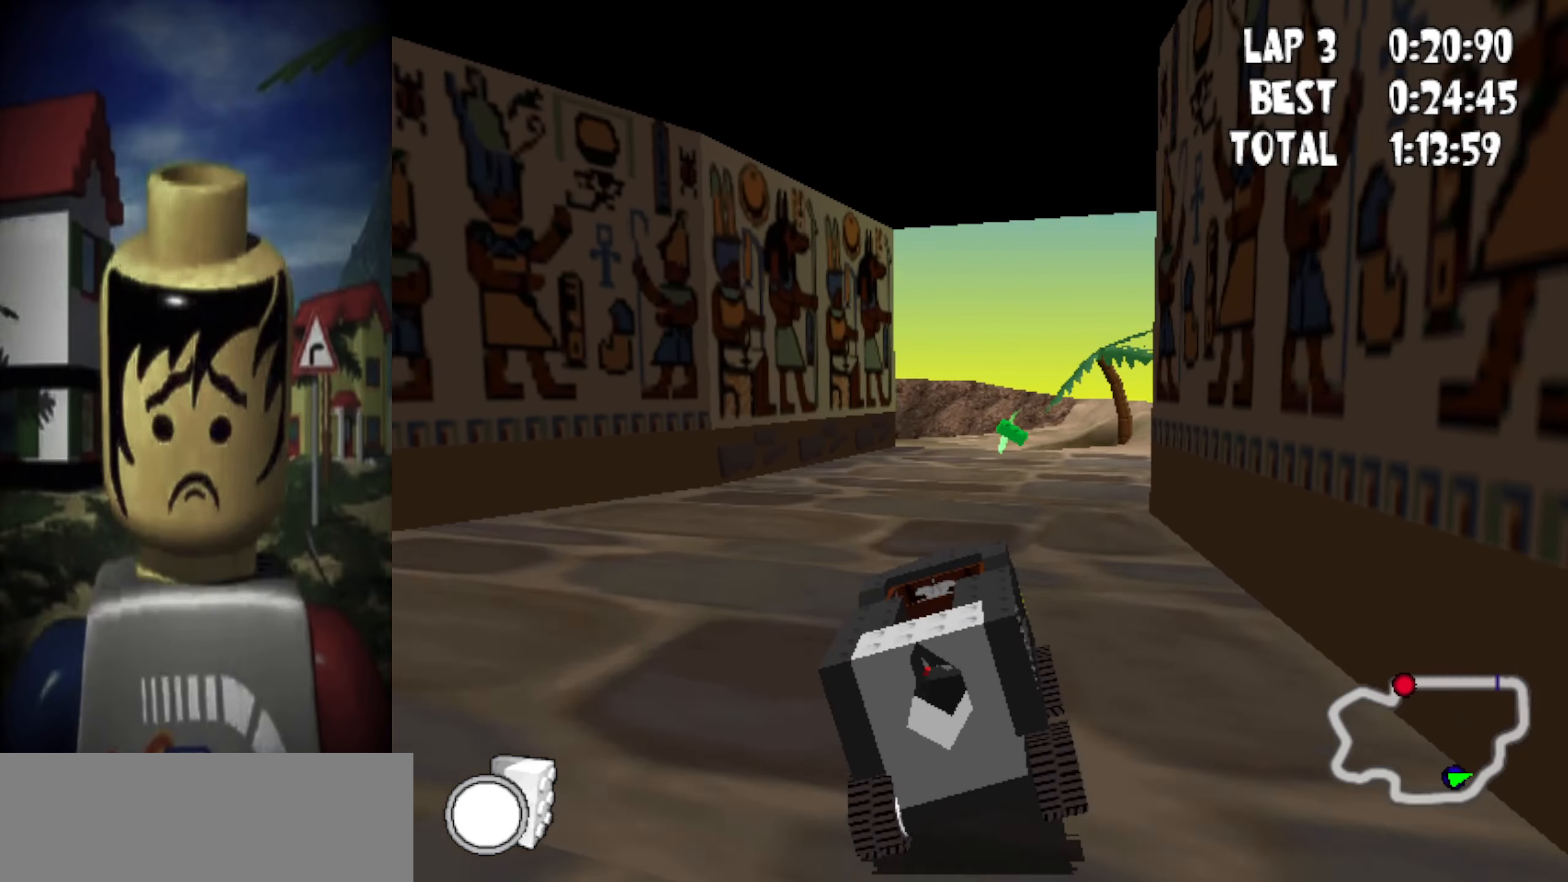
{"keys": ["up"], "events": [[167, "right", "down"], [217, "right", "up"], [367, "right", "down"], [450, "right", "up"]]}
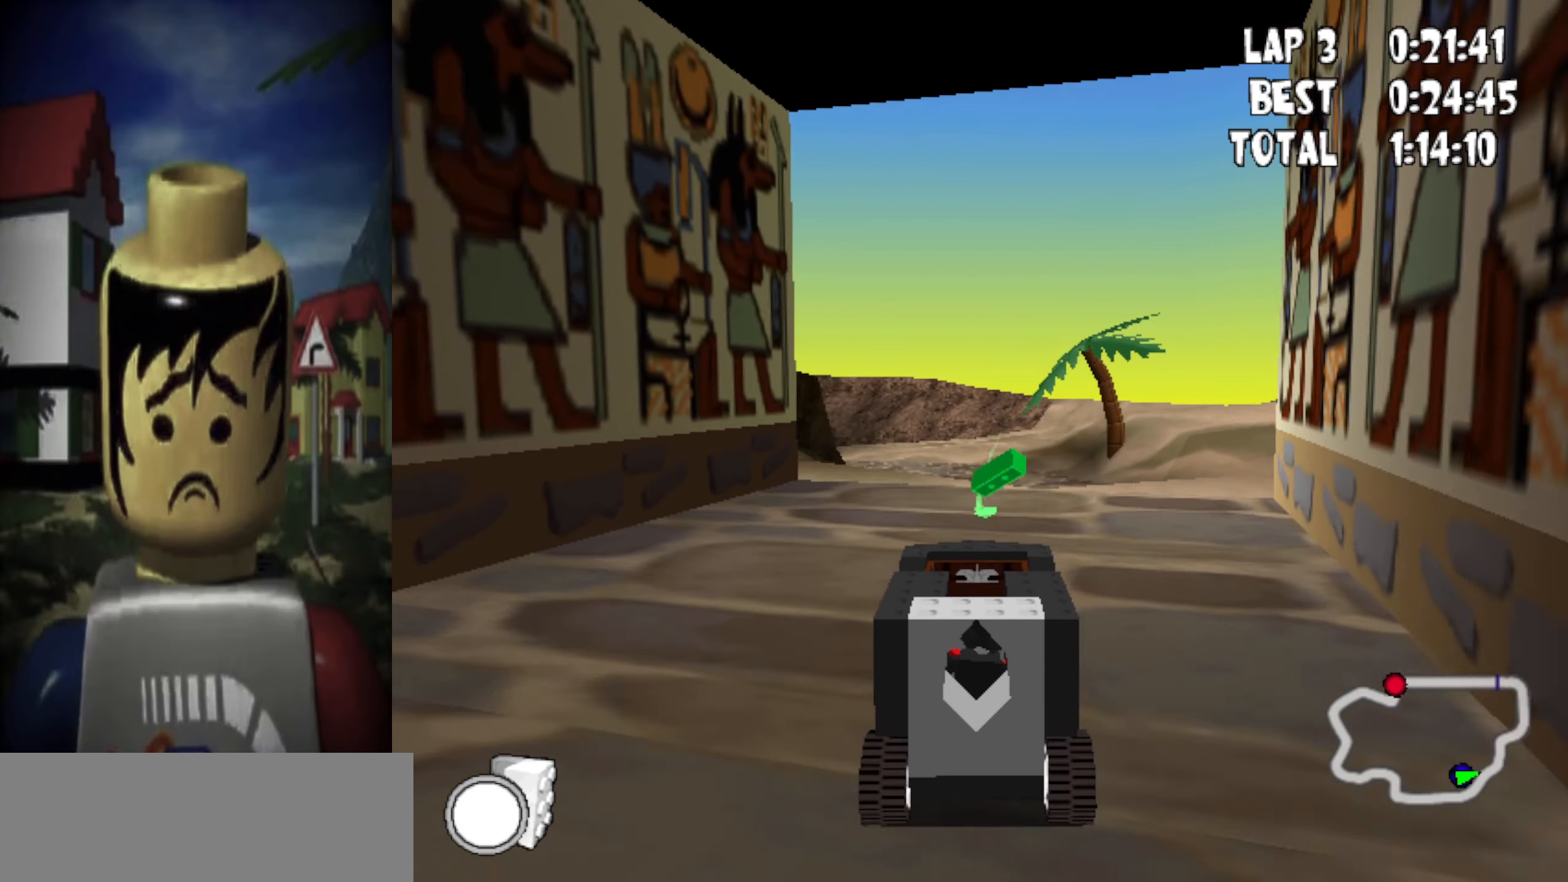
{"keys": ["up"], "events": [[150, "right", "down"], [234, "right", "up"]]}
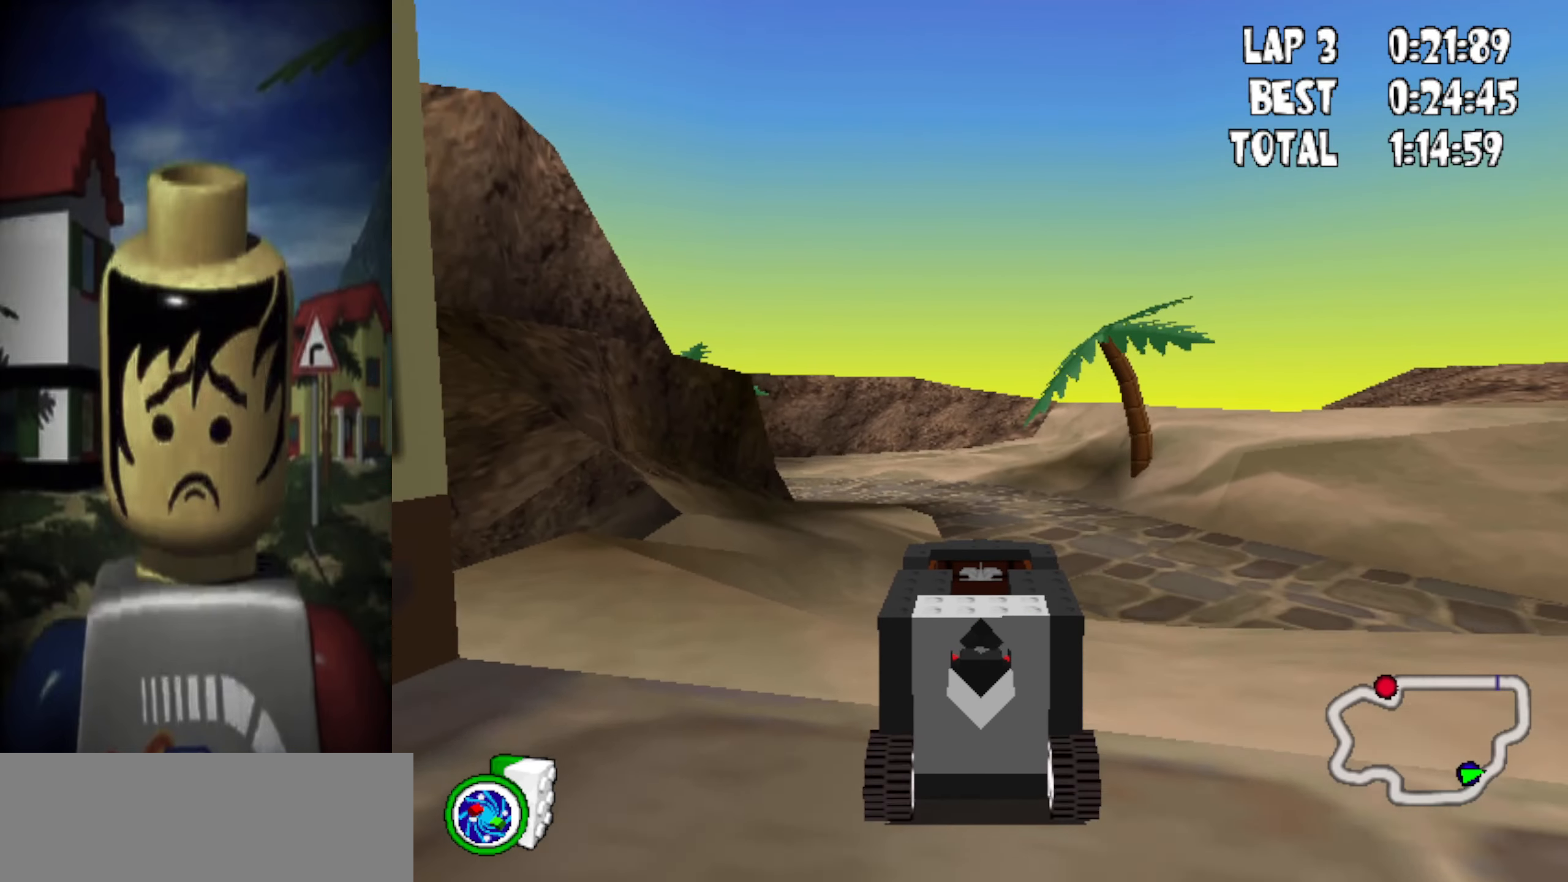
{"keys": ["up"], "events": []}
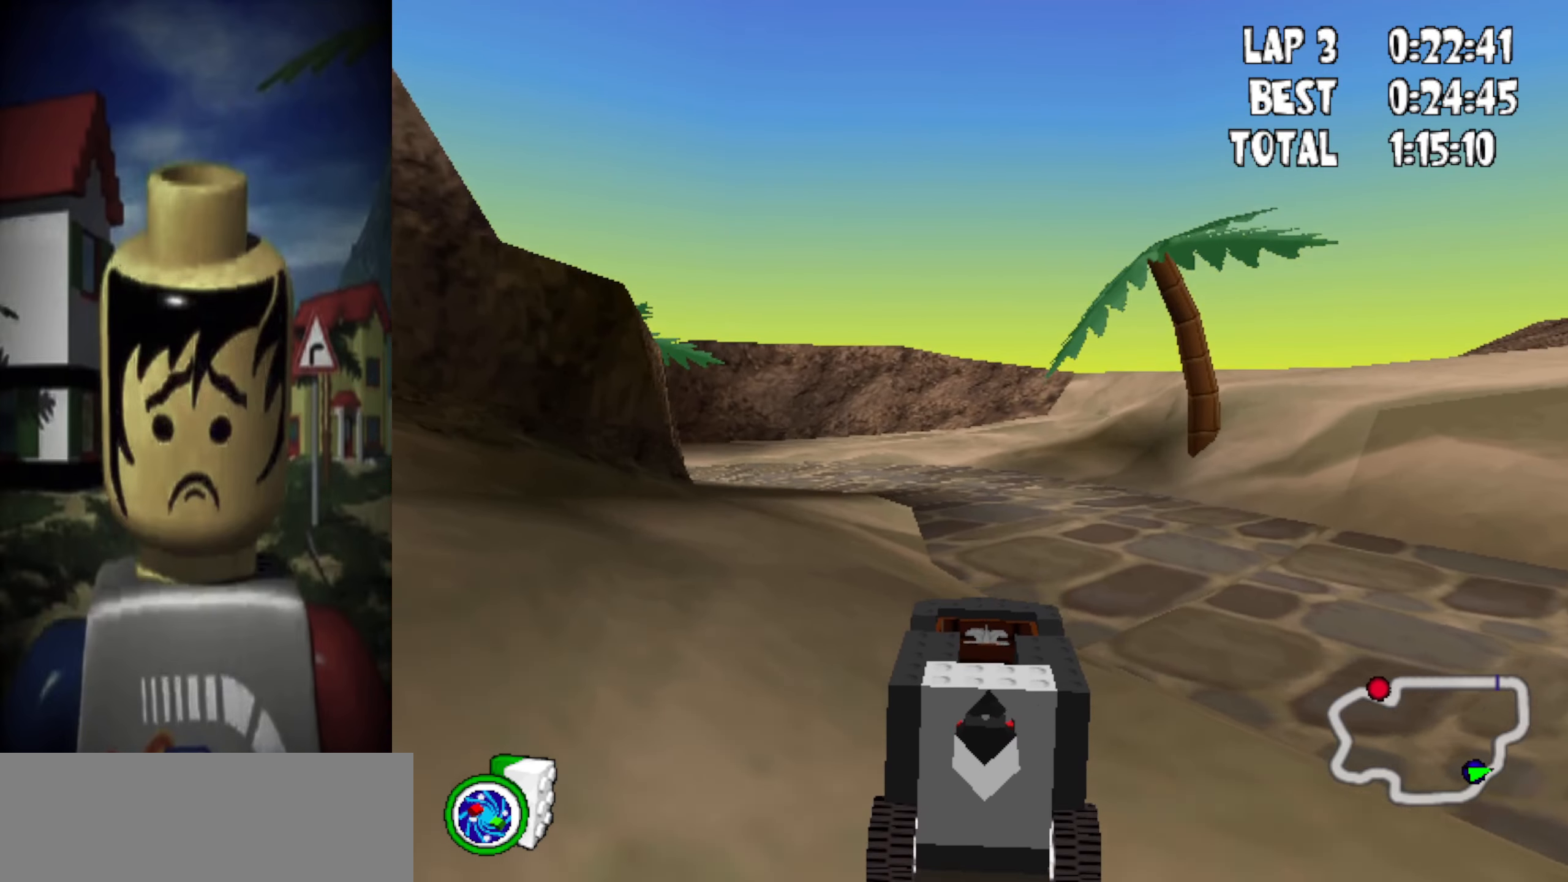
{"keys": ["item", "left", "powerslide", "up"], "events": [[217, "left", "down"], [367, "item", "down"], [367, "powerslide", "down"]]}
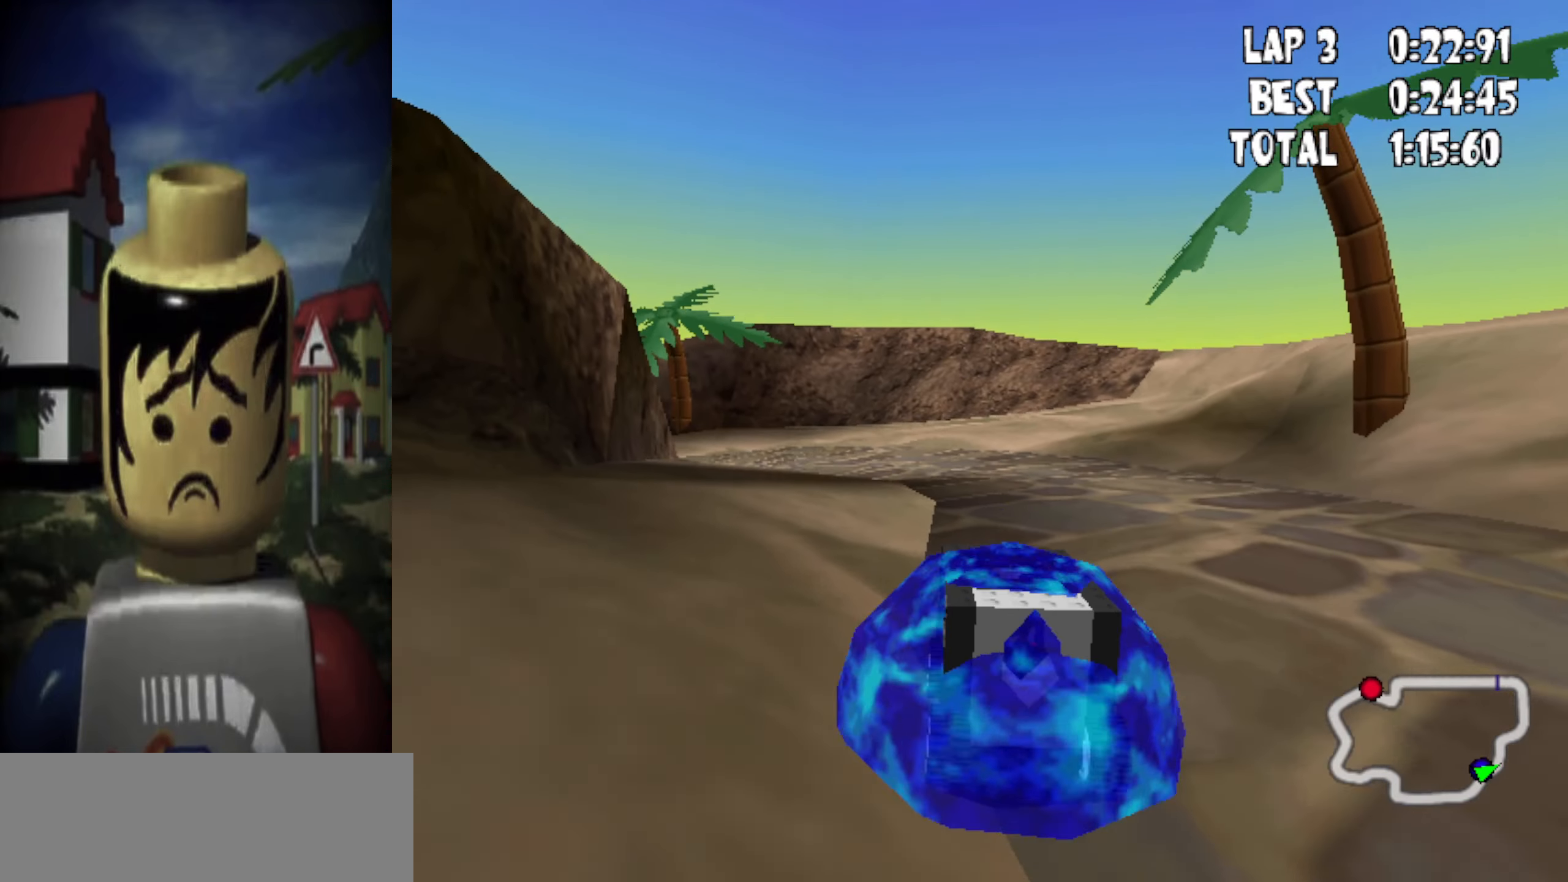
{"keys": ["left", "powerslide", "up"], "events": [[100, "item", "up"]]}
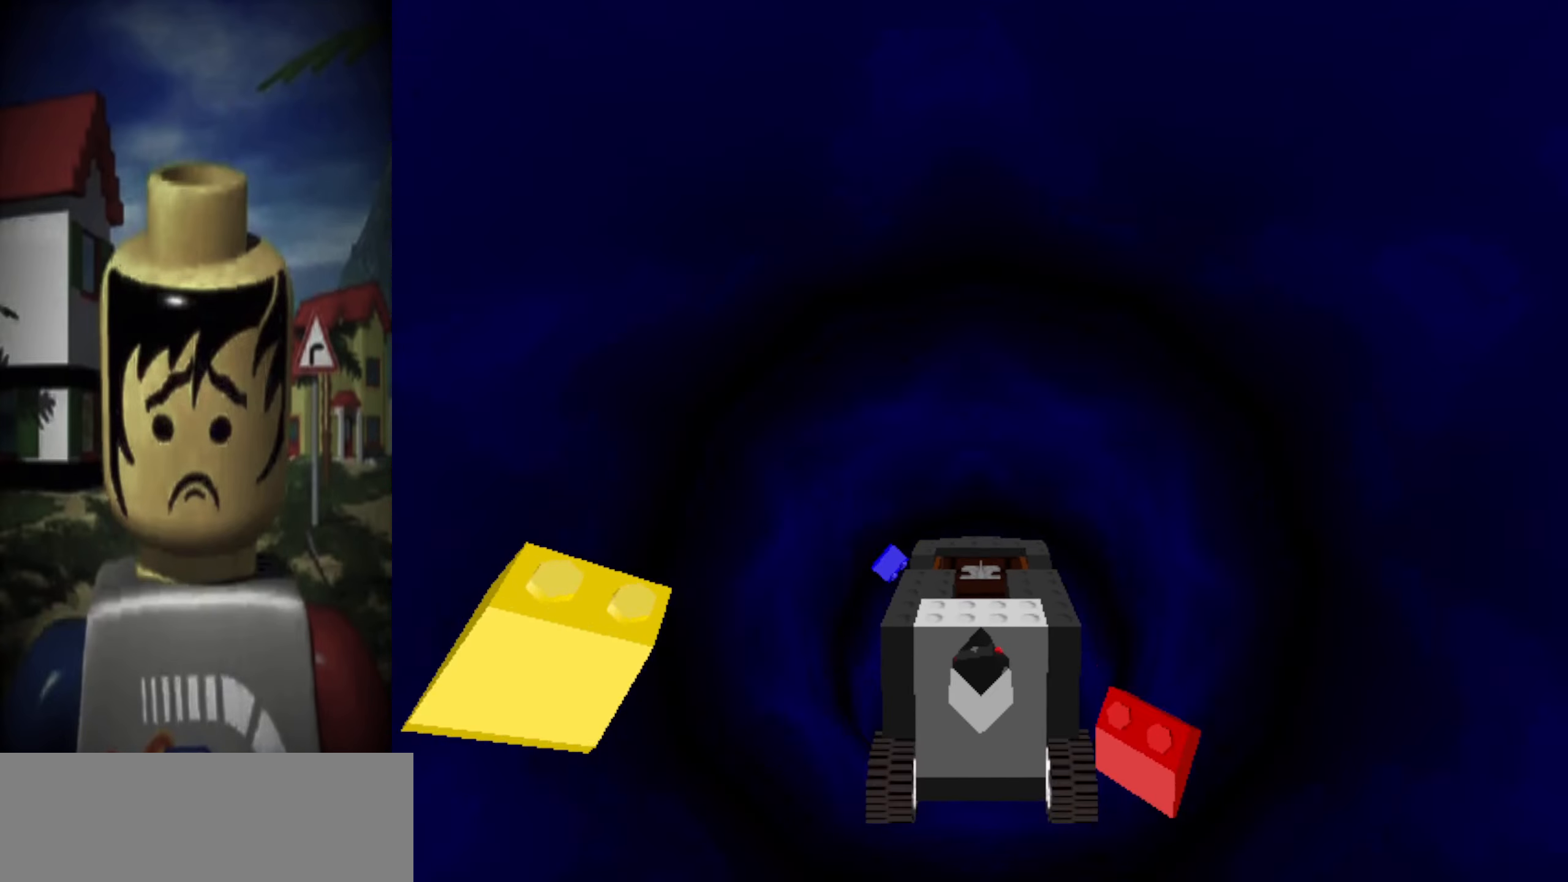
{"keys": [], "events": [[17, "left", "up"], [17, "powerslide", "up"], [17, "up", "up"]]}